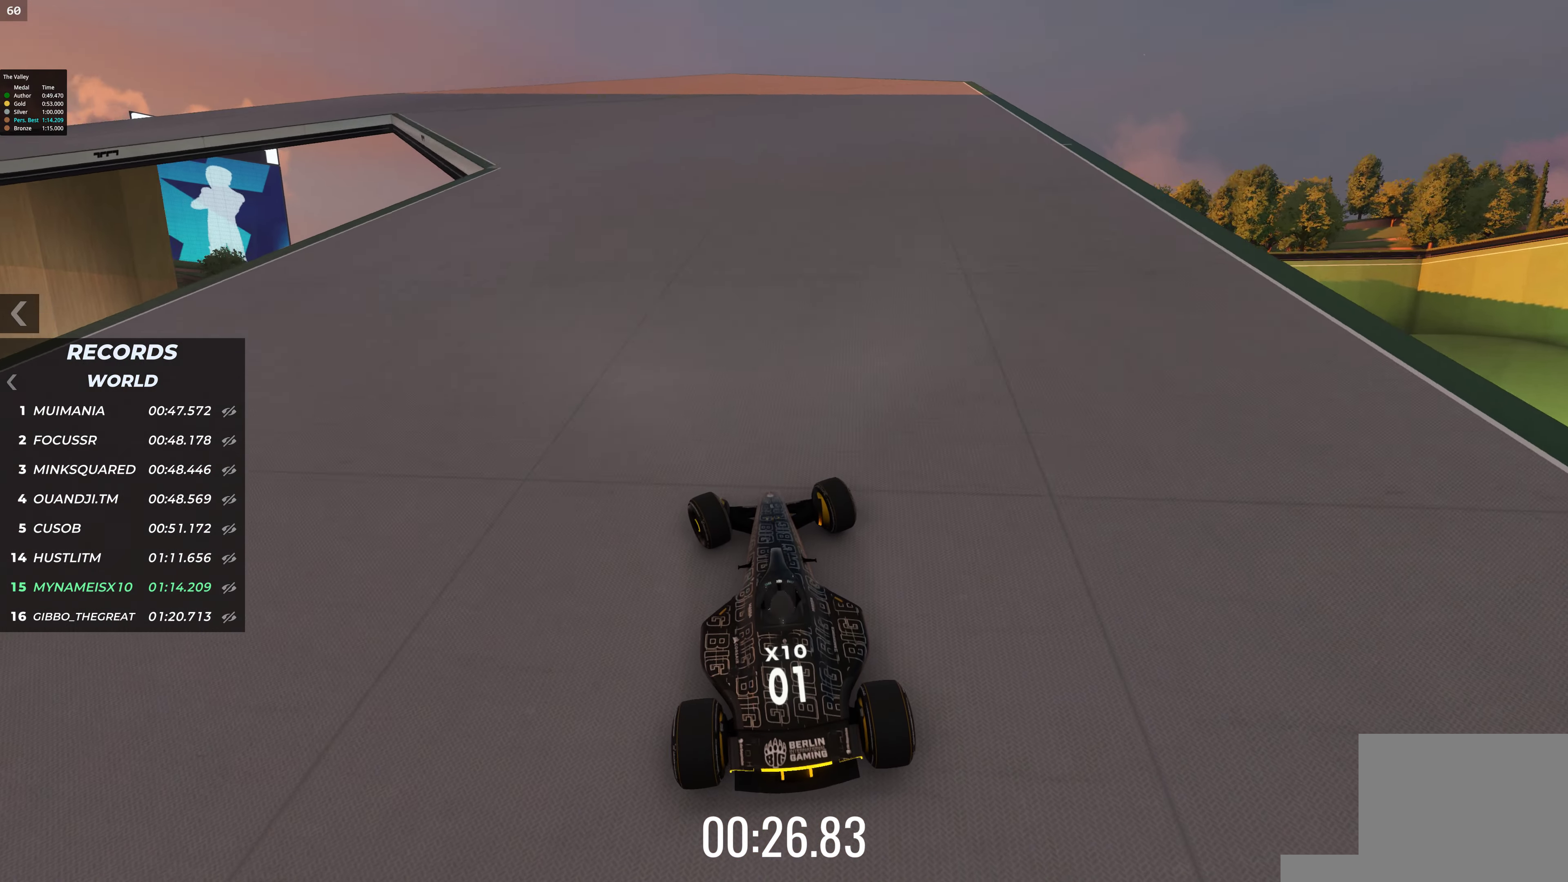
Gameplay with keyboard; each line is a JSON object with the keys held at the frame after it. "events" lists presses ("down") and releases ("up") of "down", "left", "right" and "up" between this image and that frame as [ms after this image, input, new state], when the widget could be followed in between. No other keys are recorded. Mouse input is not recorded.
{"keys": ["down", "left"], "events": [[388, "down", "down"], [421, "up", "up"]]}
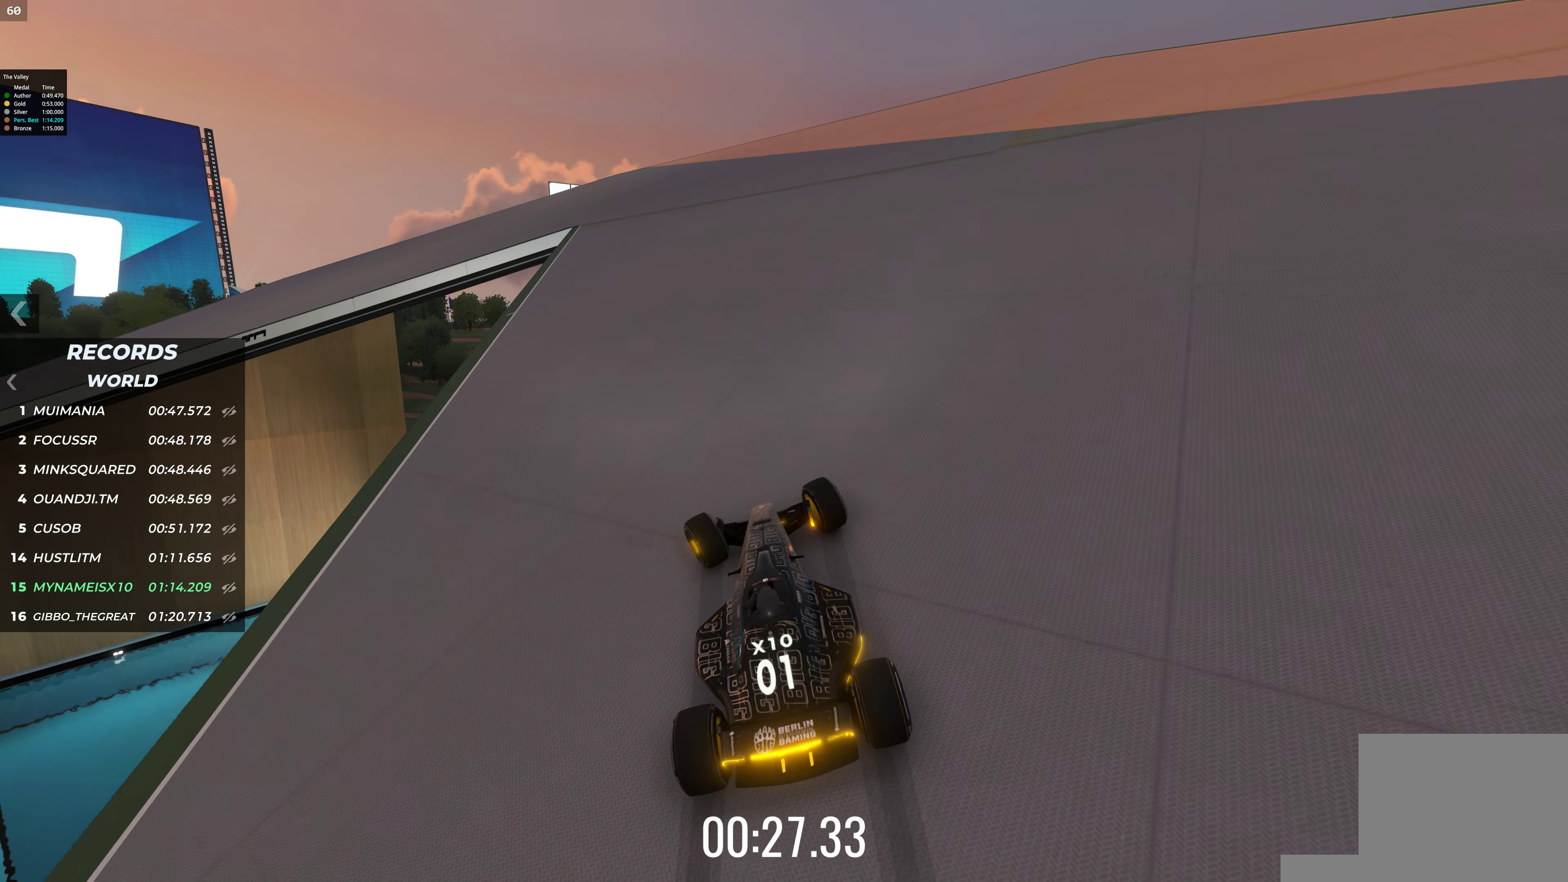
{"keys": ["left"], "events": [[405, "down", "up"]]}
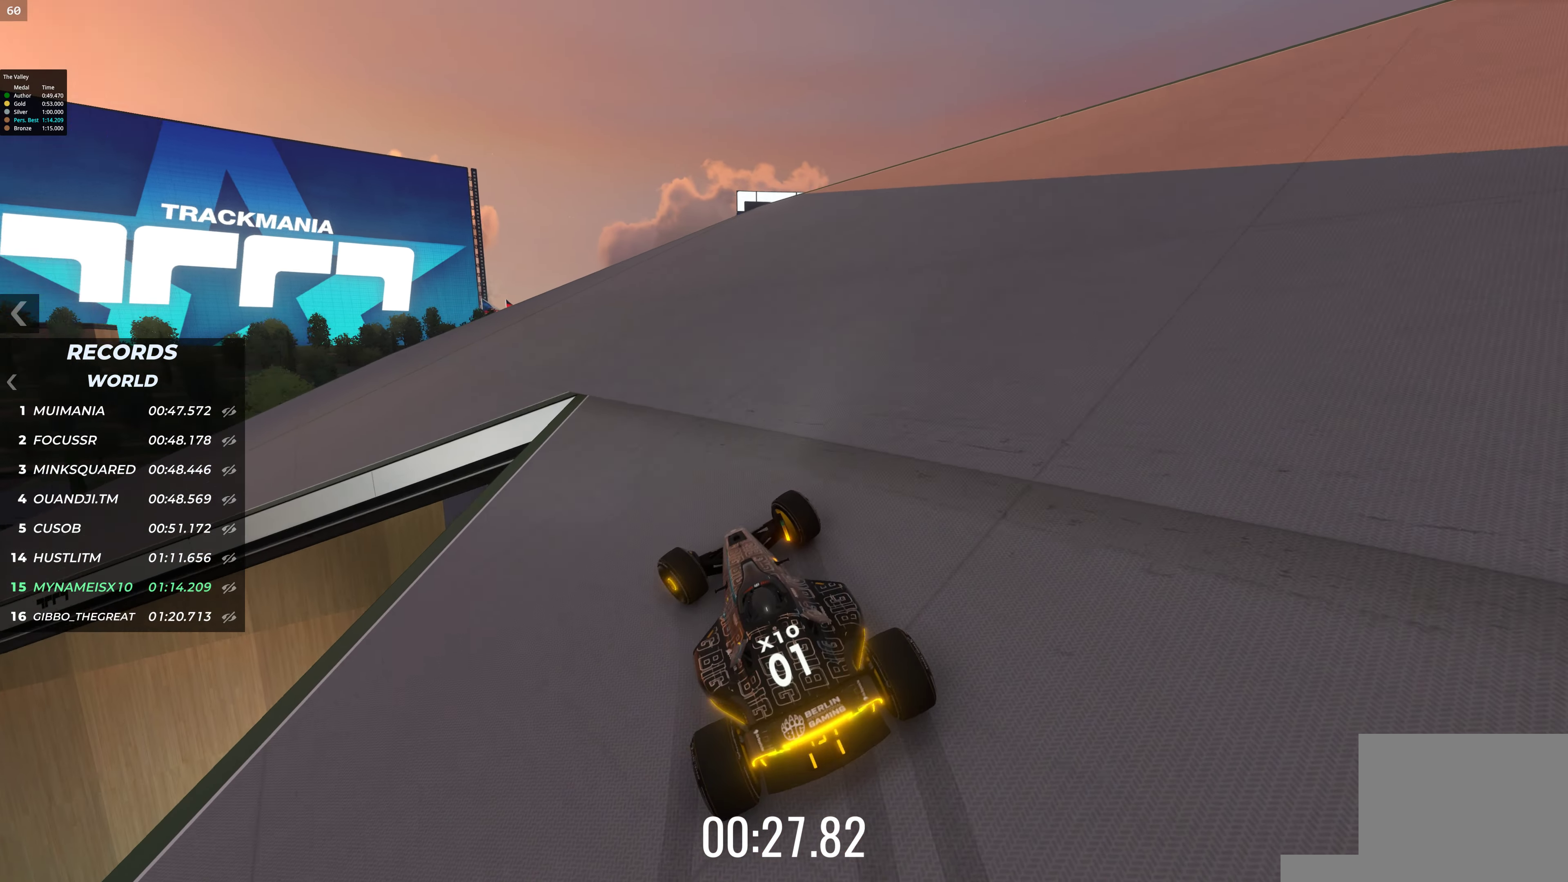
{"keys": ["left", "up"], "events": [[84, "up", "down"]]}
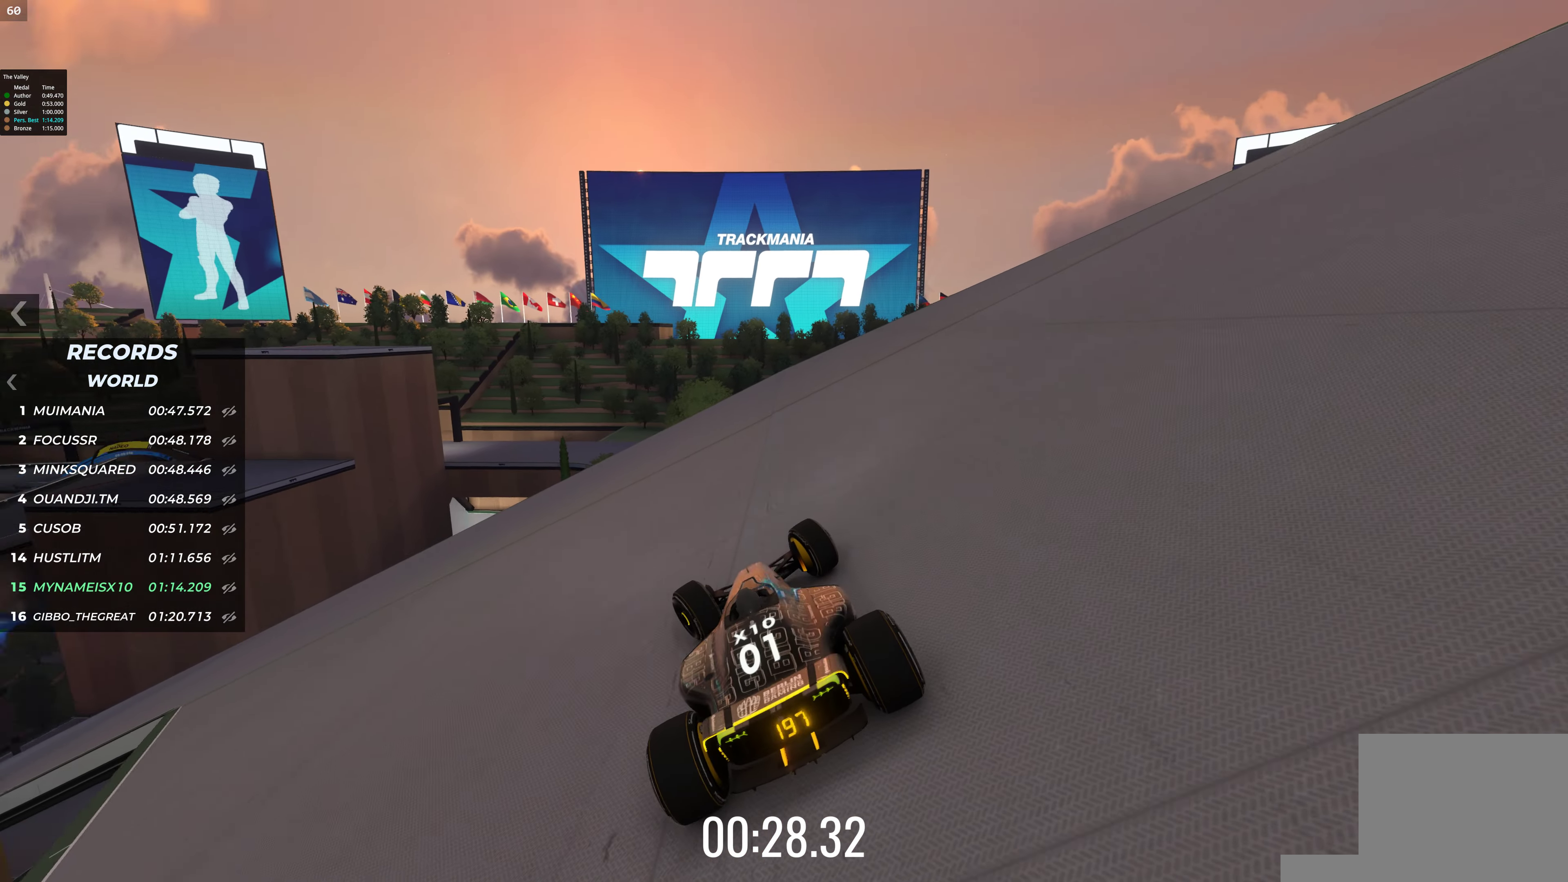
{"keys": ["left", "up"], "events": []}
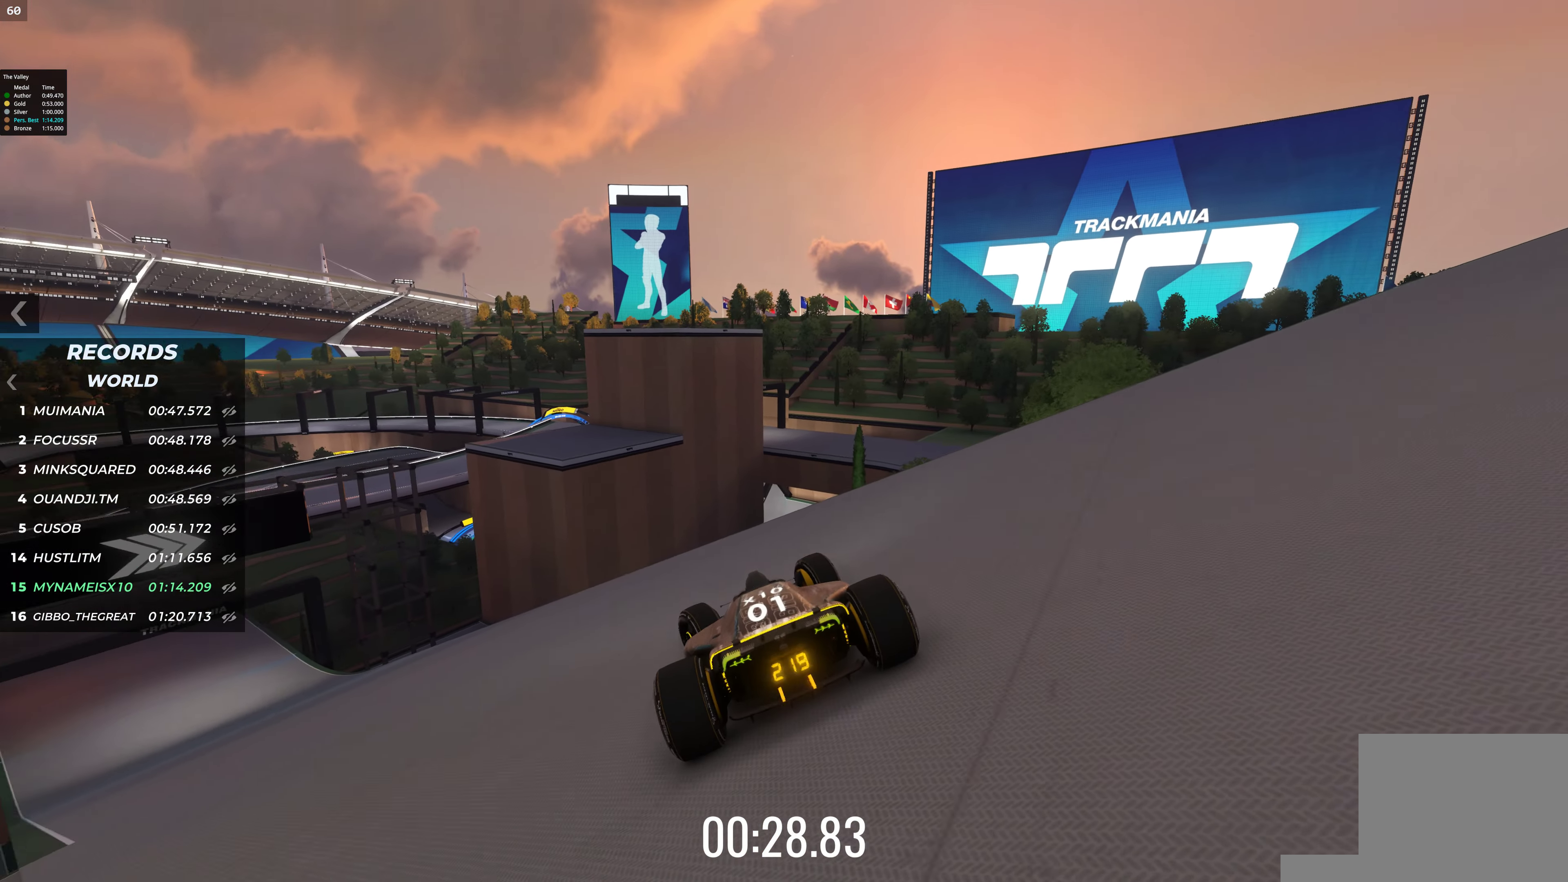
{"keys": ["left", "up"], "events": []}
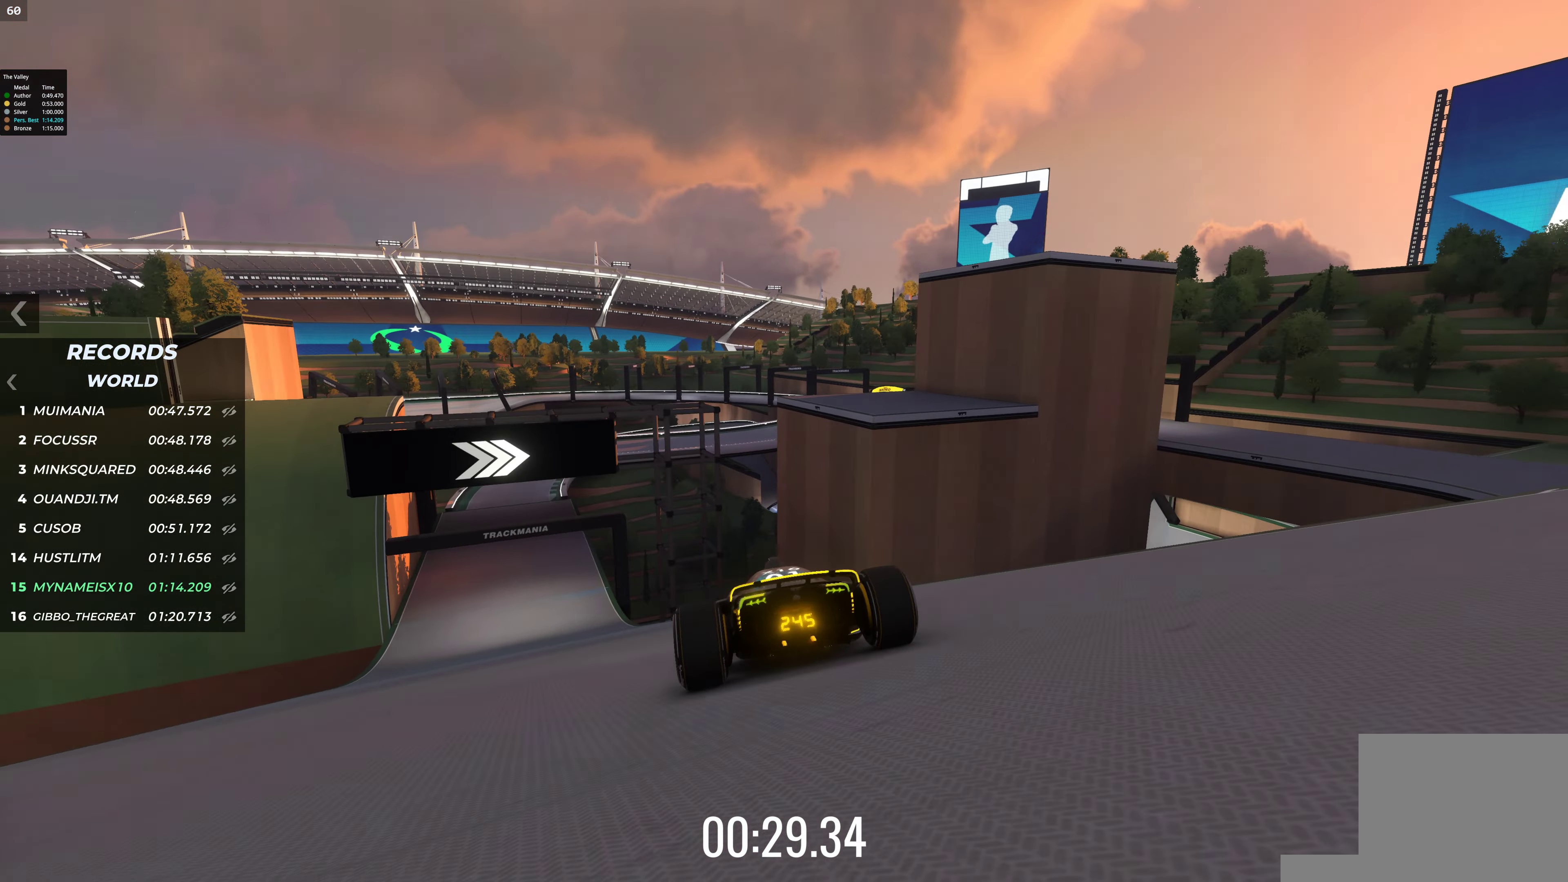
{"keys": ["up"], "events": [[438, "left", "up"]]}
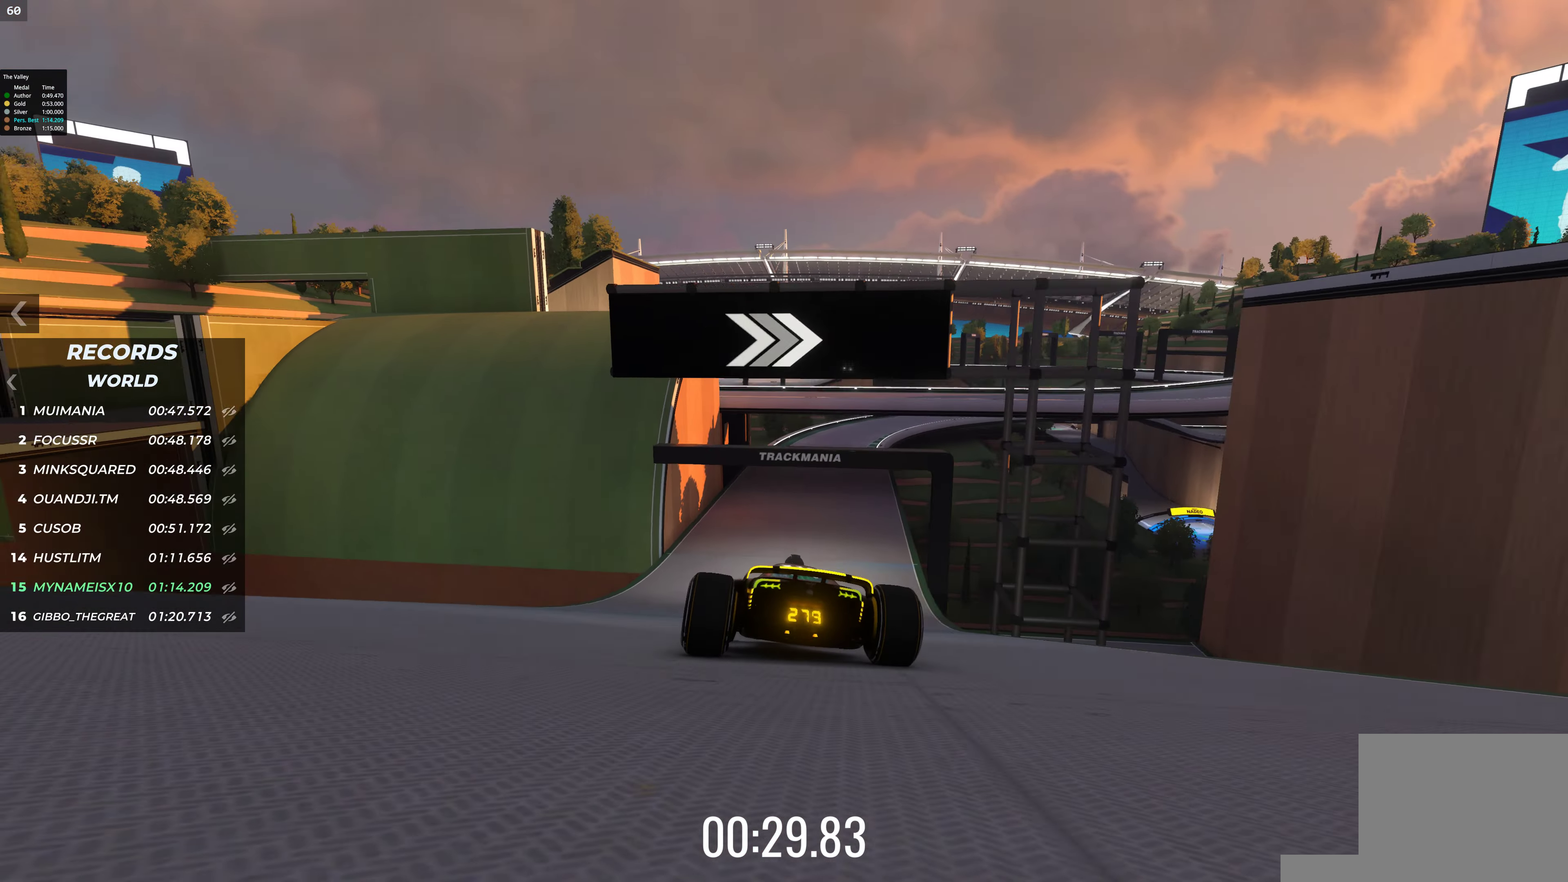
{"keys": ["up"], "events": [[135, "right", "down"], [421, "right", "up"]]}
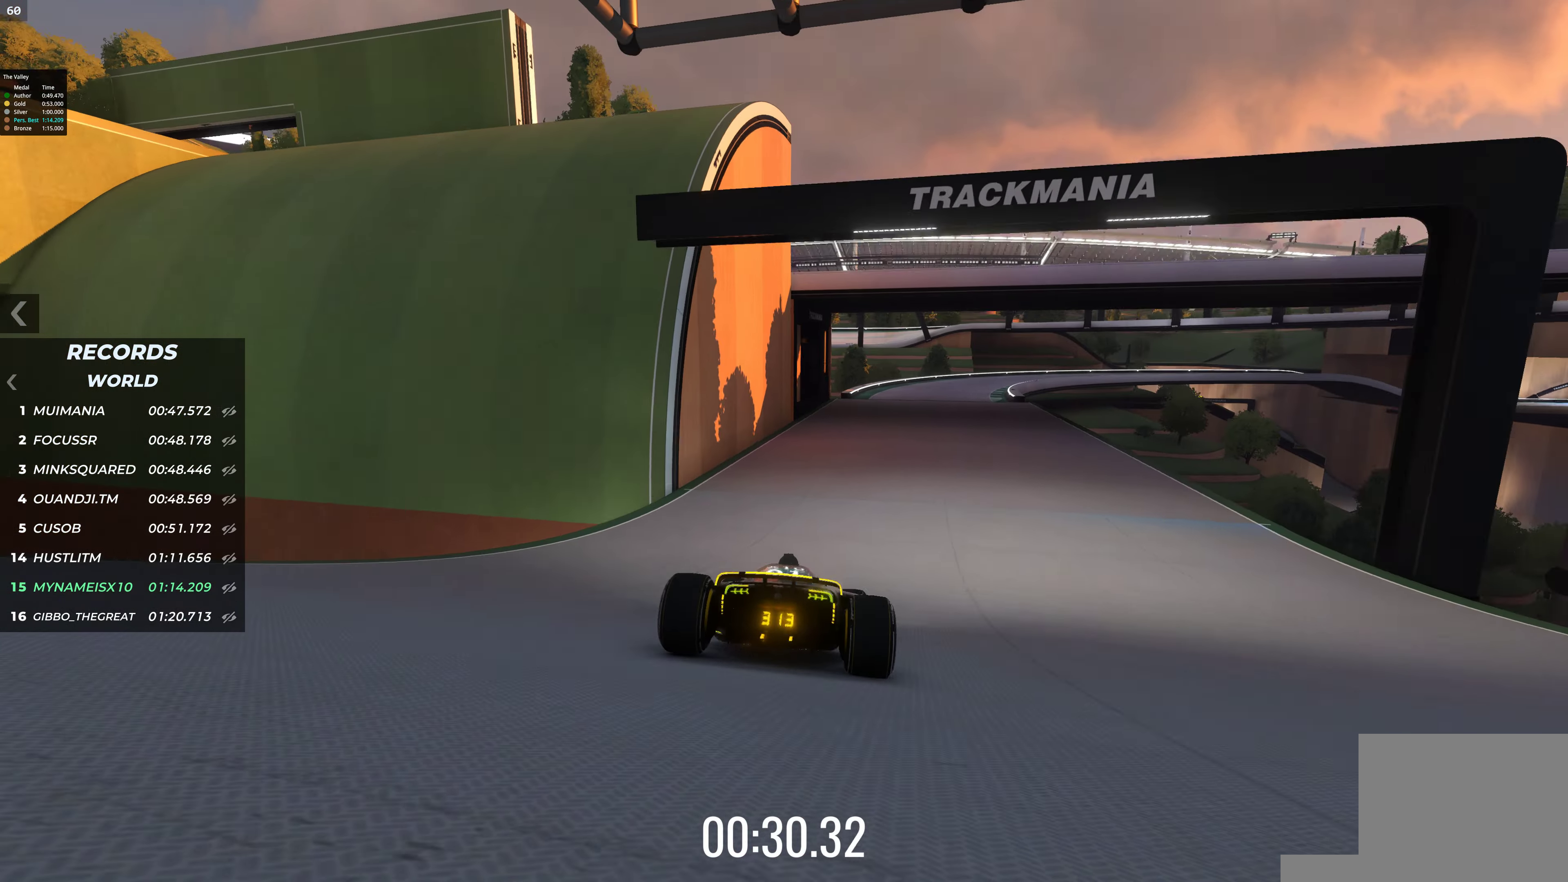
{"keys": ["up"], "events": [[337, "right", "down"], [455, "right", "up"]]}
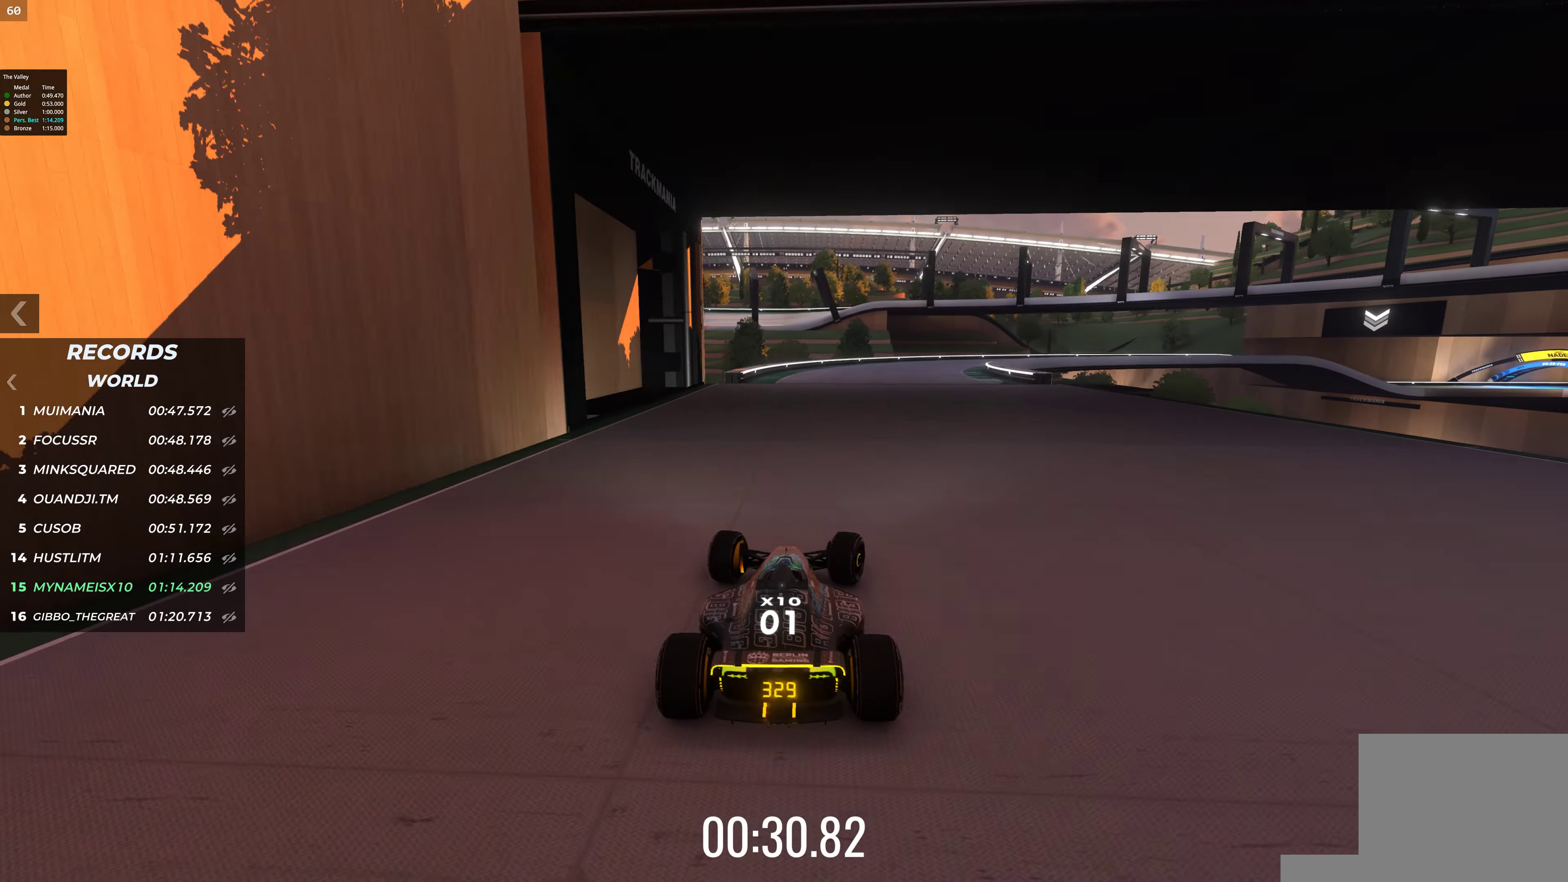
{"keys": ["right", "up"], "events": [[101, "right", "down"]]}
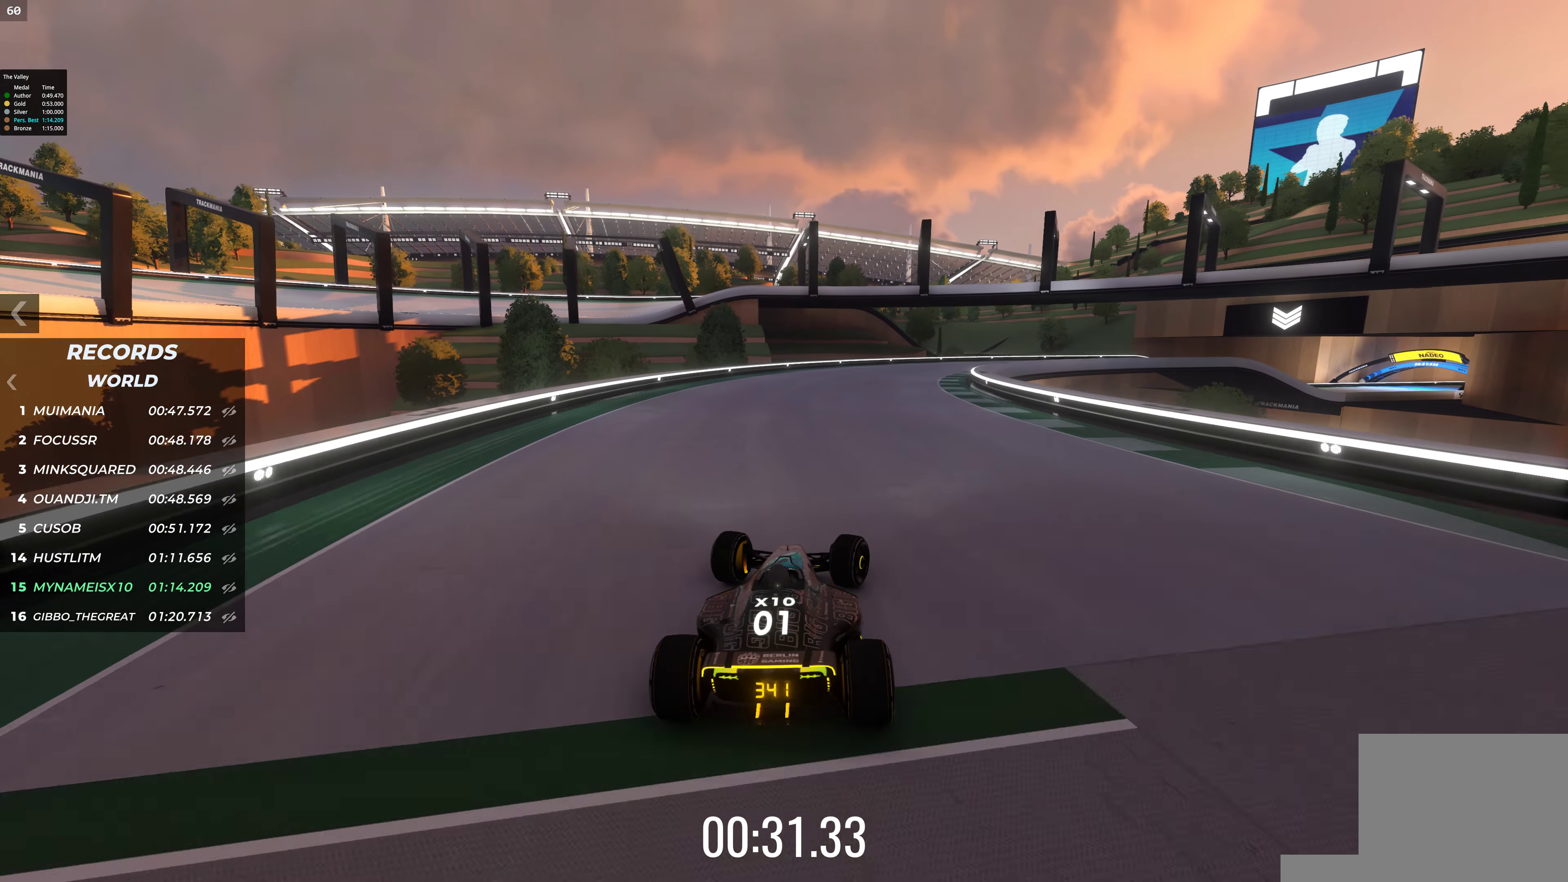
{"keys": ["right", "up"], "events": [[118, "right", "up"], [236, "right", "down"], [337, "right", "up"], [438, "right", "down"]]}
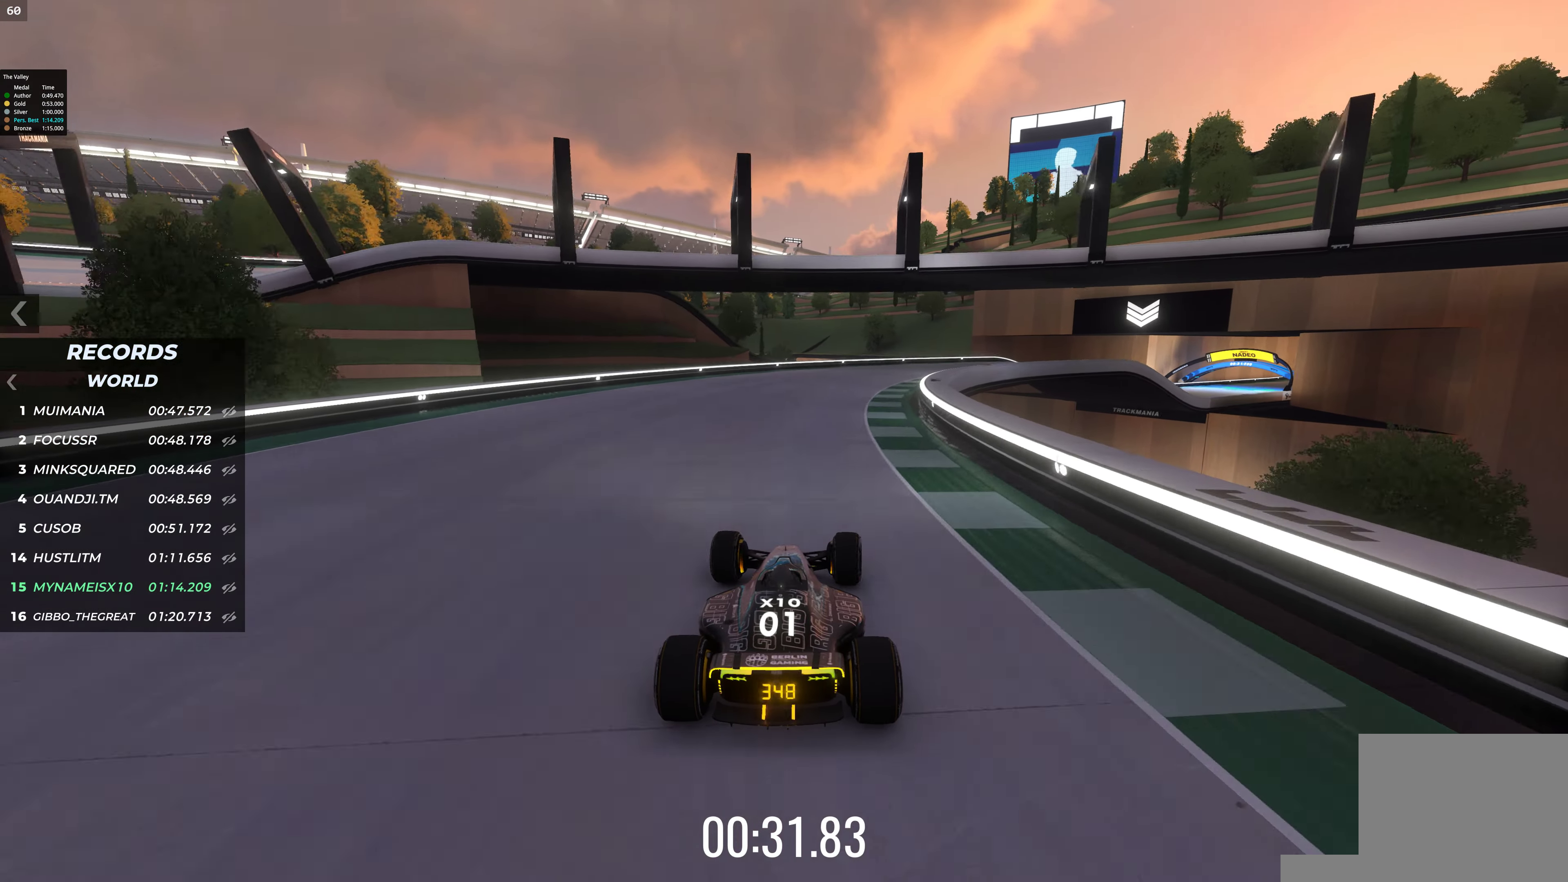
{"keys": ["right", "up"], "events": []}
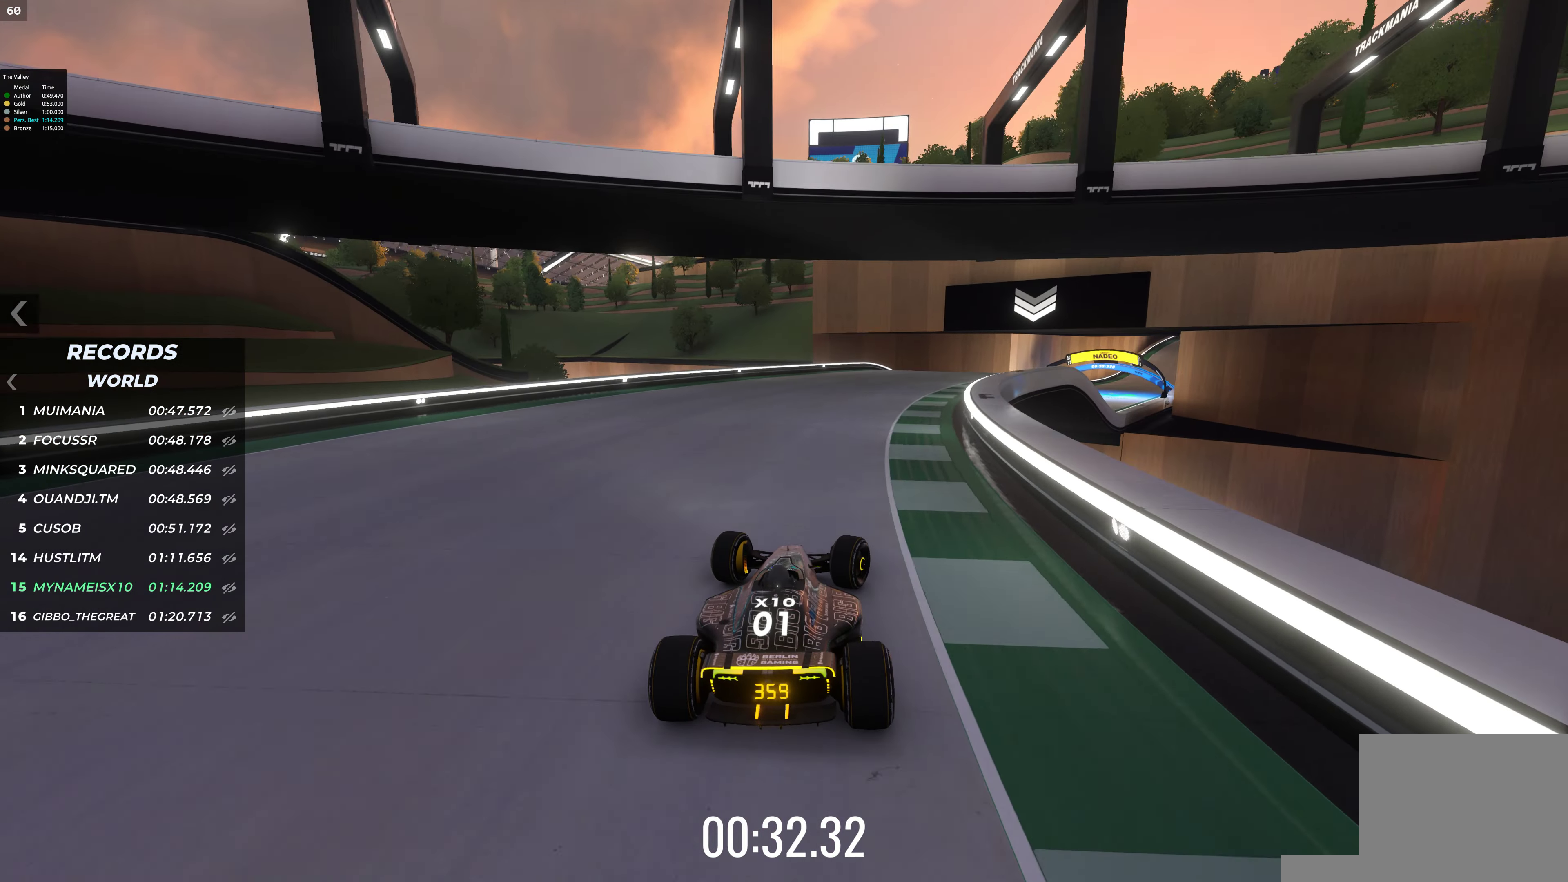
{"keys": ["right", "up"], "events": []}
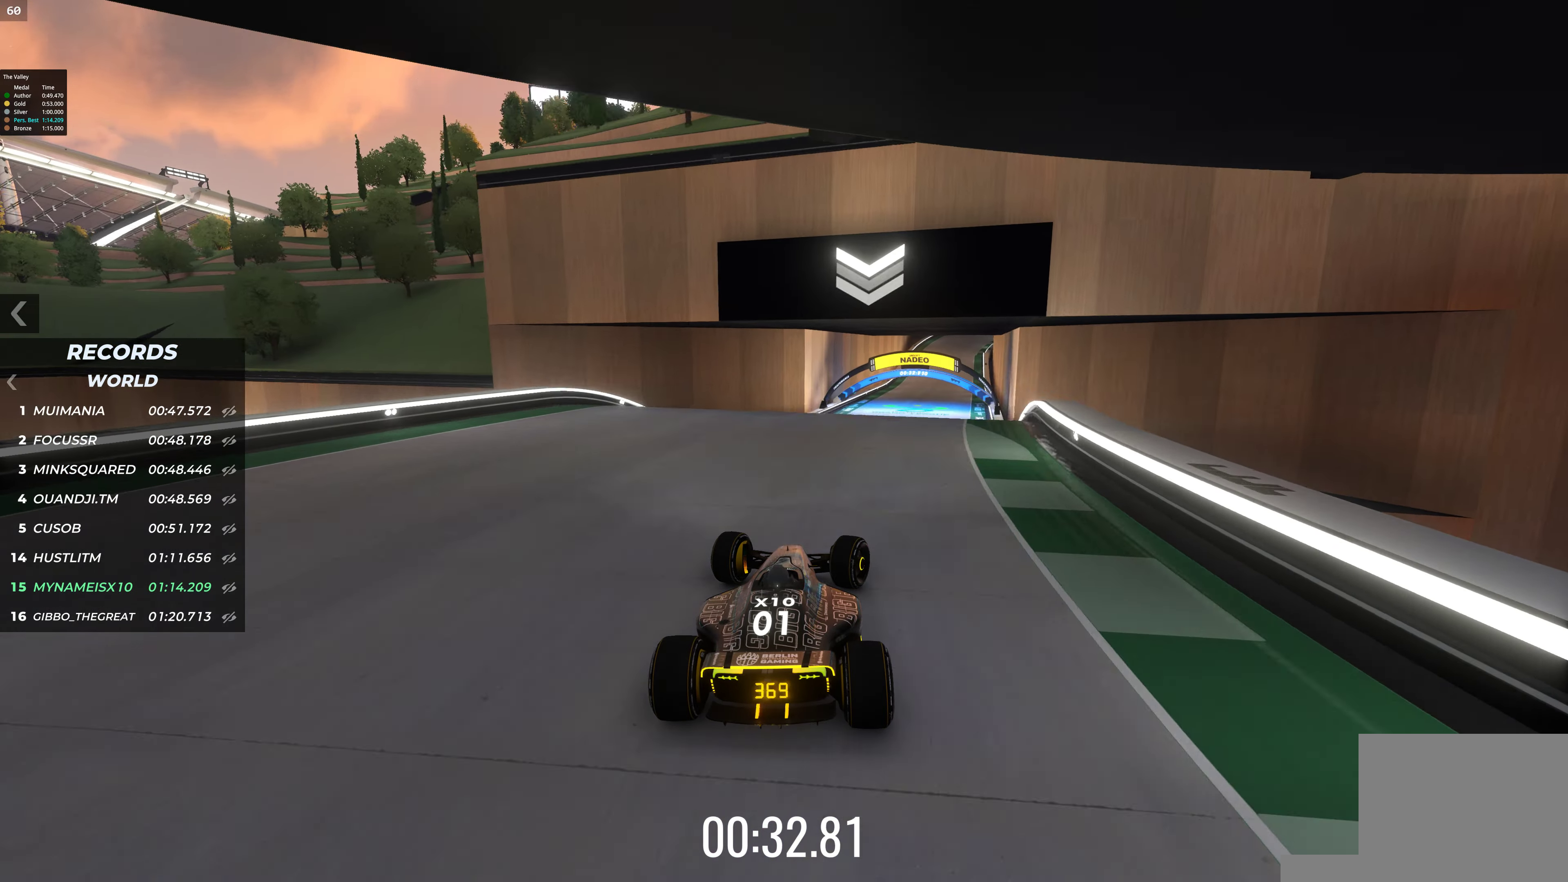
{"keys": ["left", "up"], "events": [[67, "right", "up"], [371, "left", "down"]]}
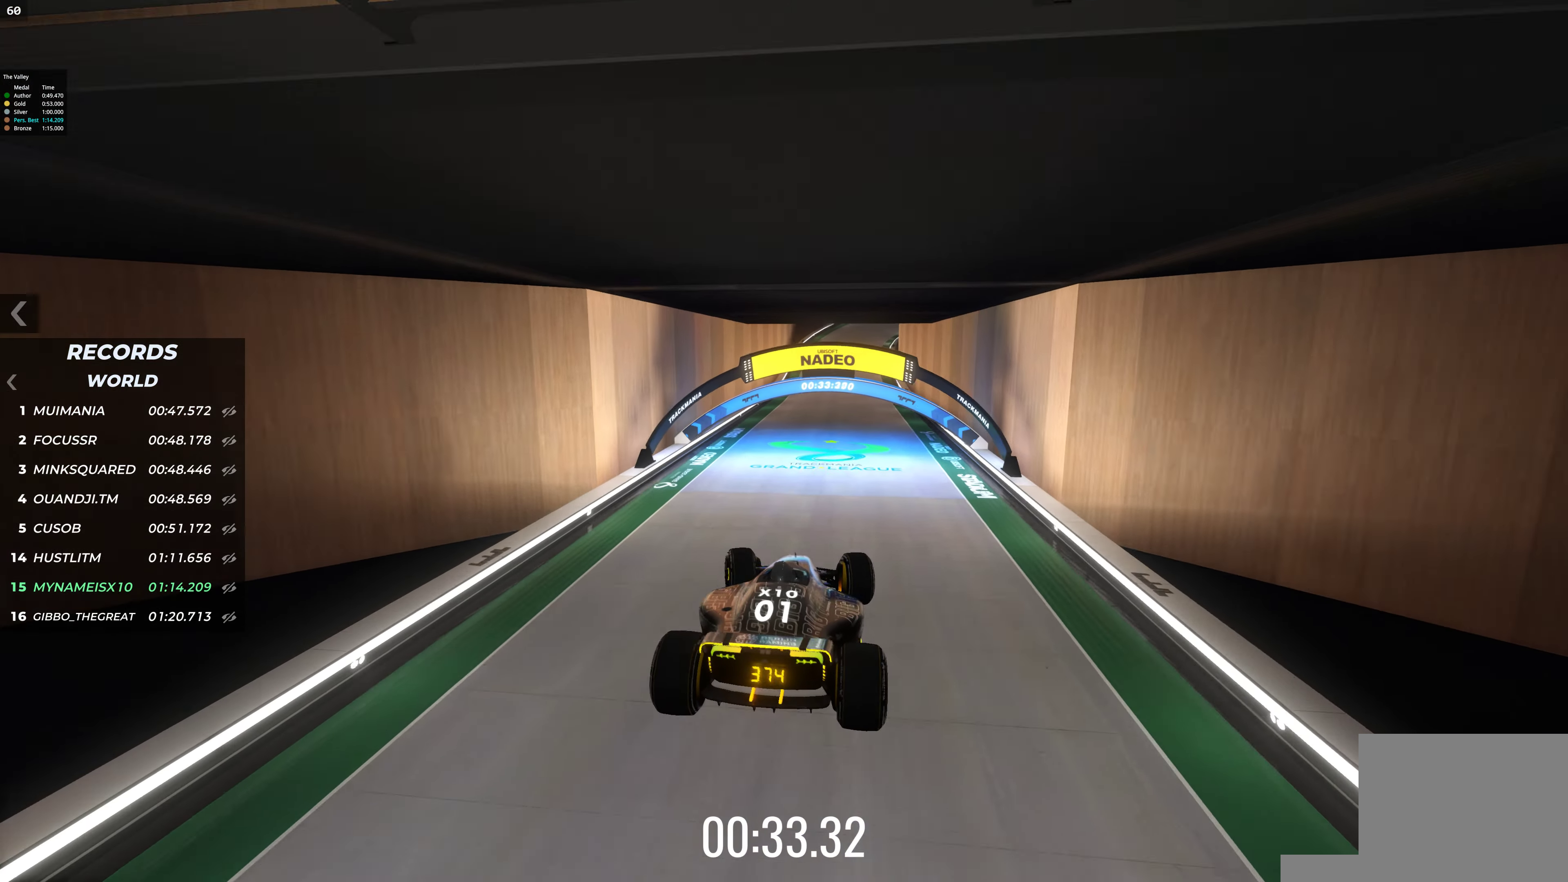
{"keys": ["up"], "events": [[50, "left", "up"]]}
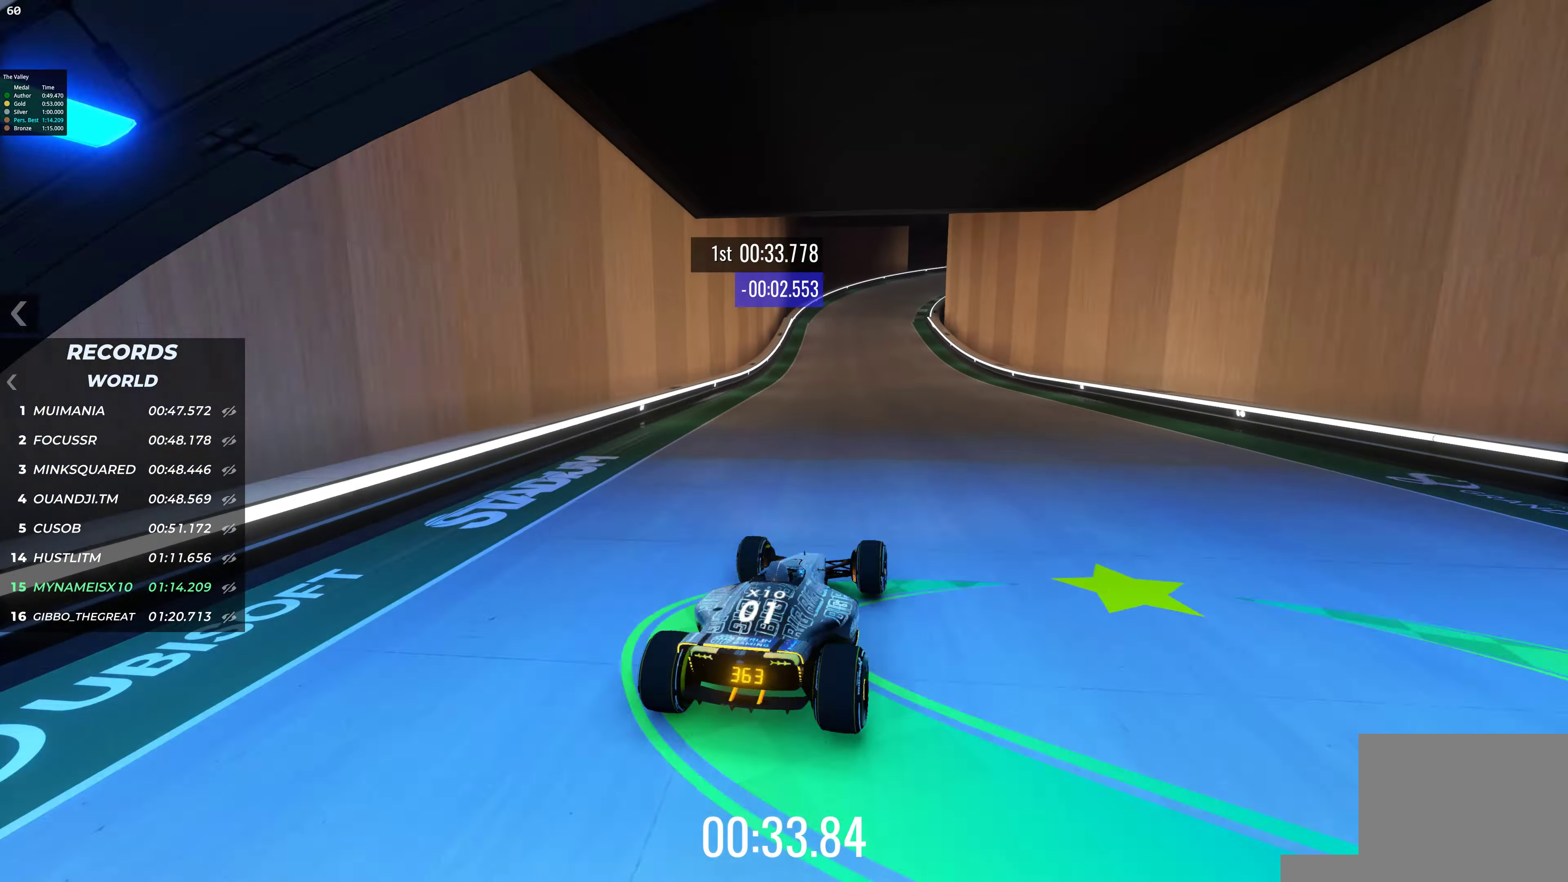
{"keys": ["right", "up"], "events": [[286, "left", "down"], [371, "left", "up"], [489, "right", "down"]]}
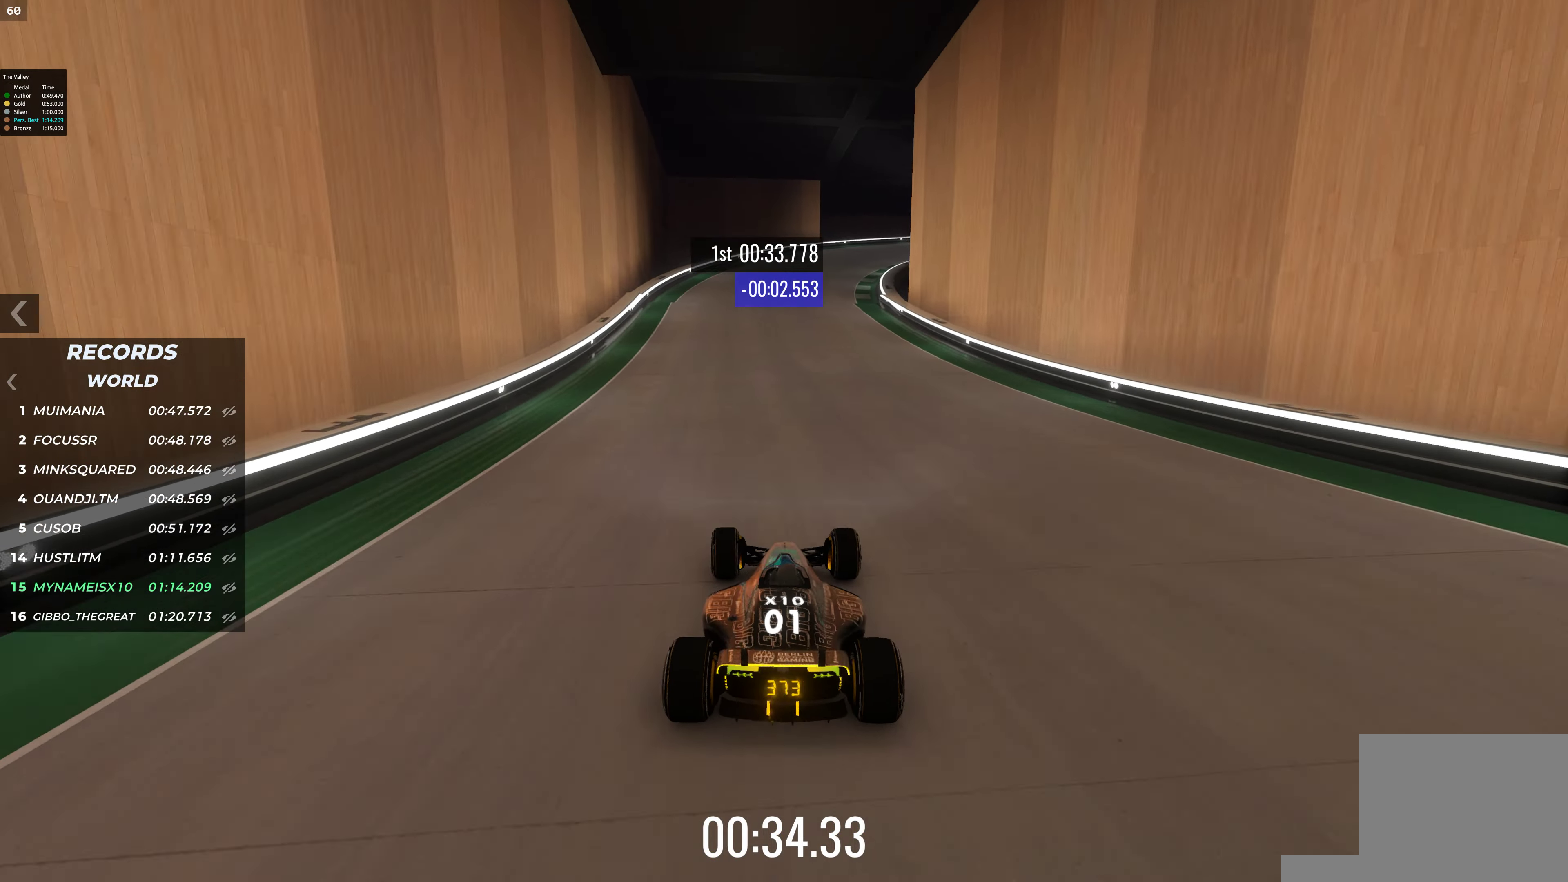
{"keys": ["right"], "events": [[236, "right", "up"], [371, "right", "down"], [405, "up", "up"]]}
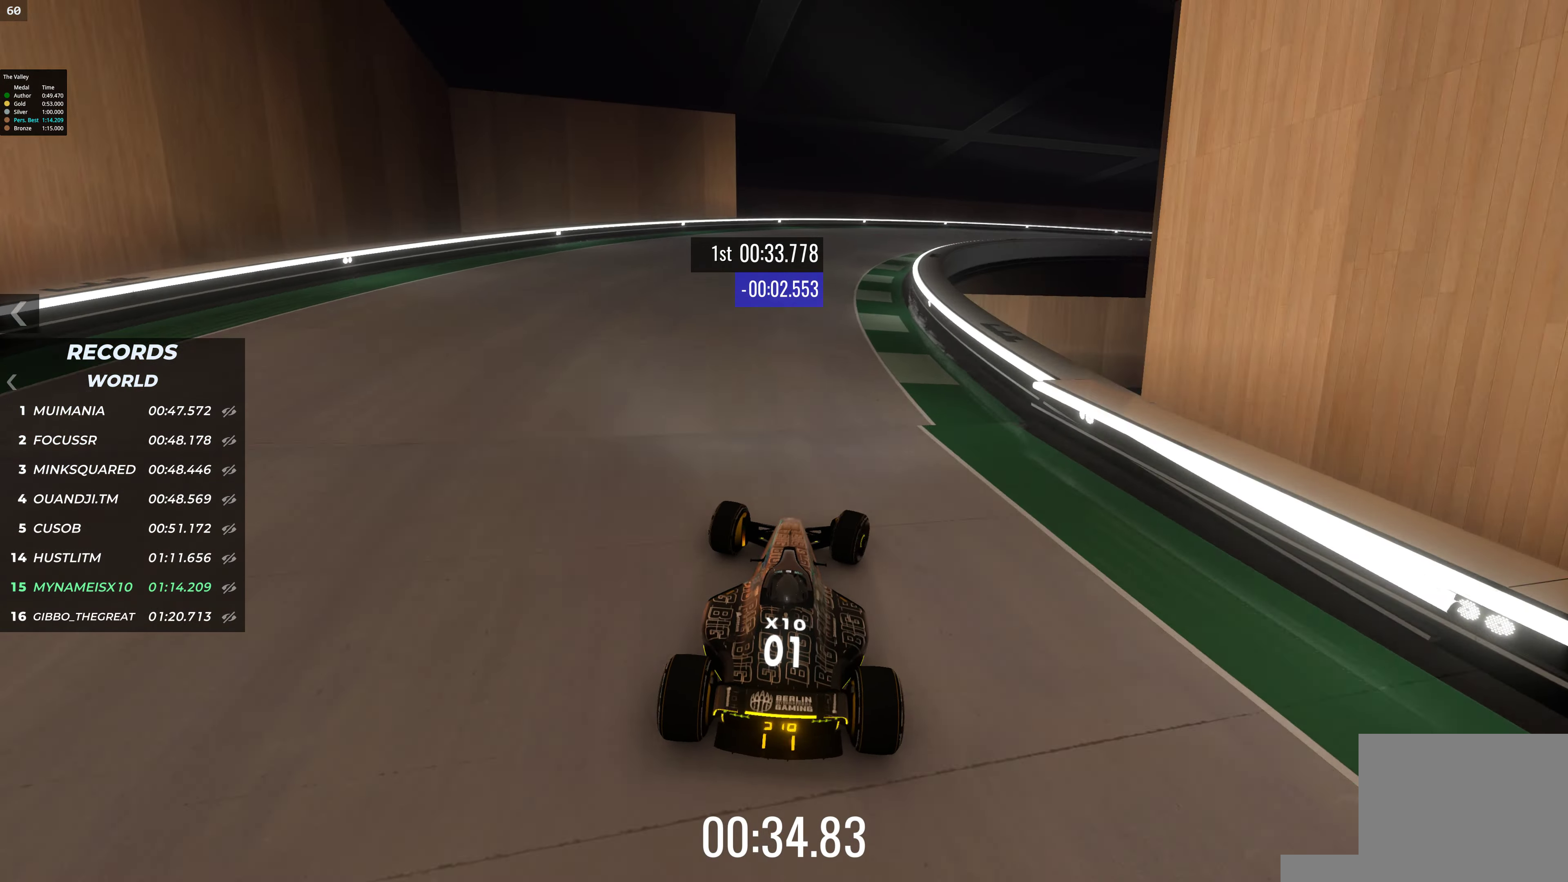
{"keys": ["right"], "events": [[33, "down", "down"], [337, "down", "up"]]}
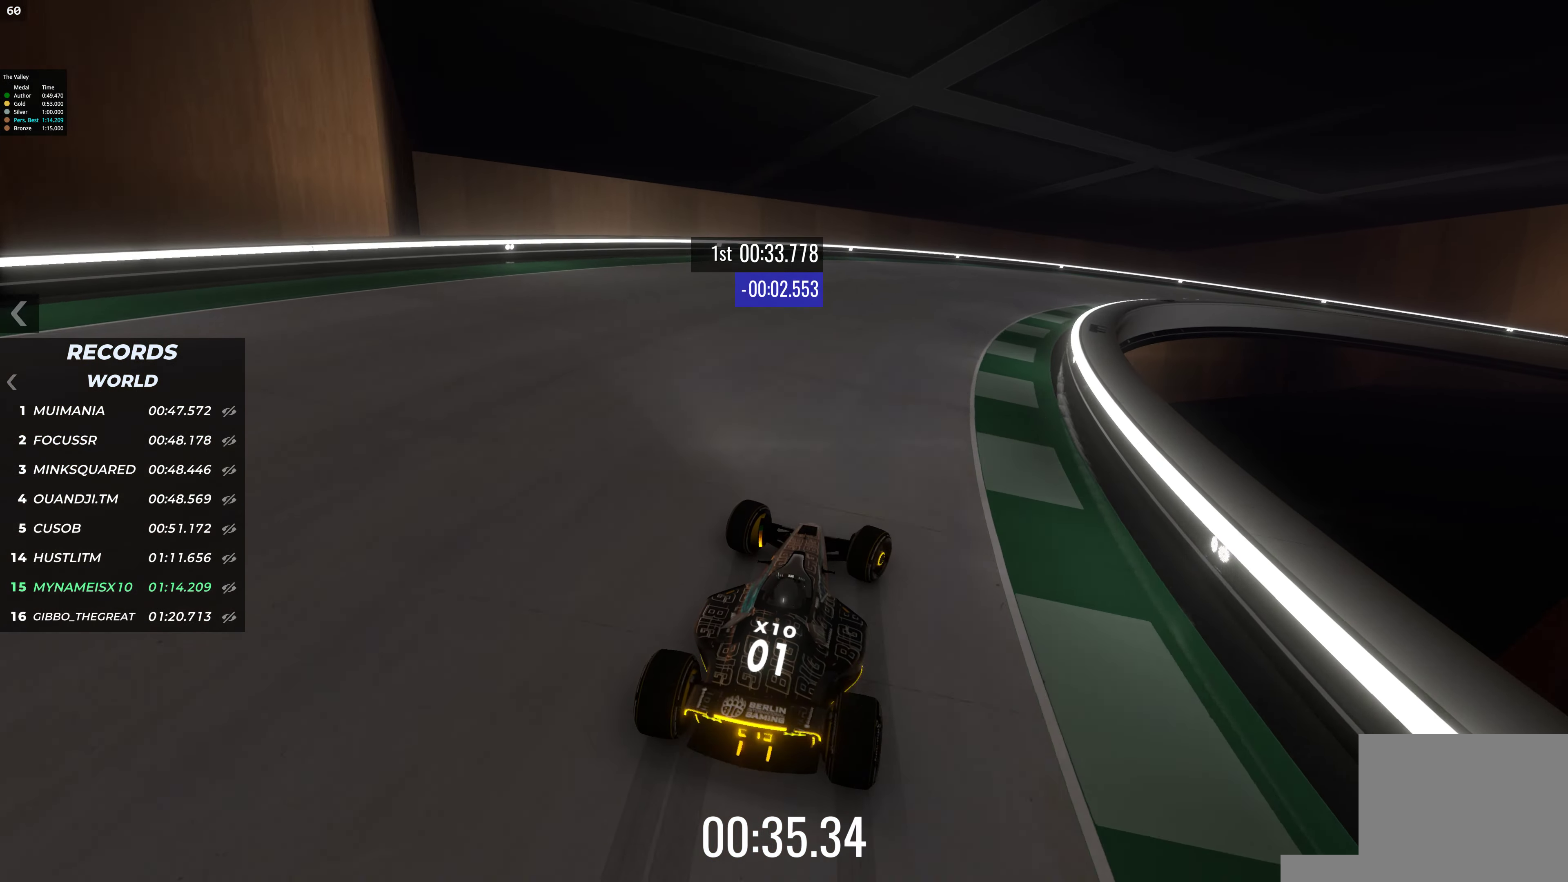
{"keys": ["right"], "events": []}
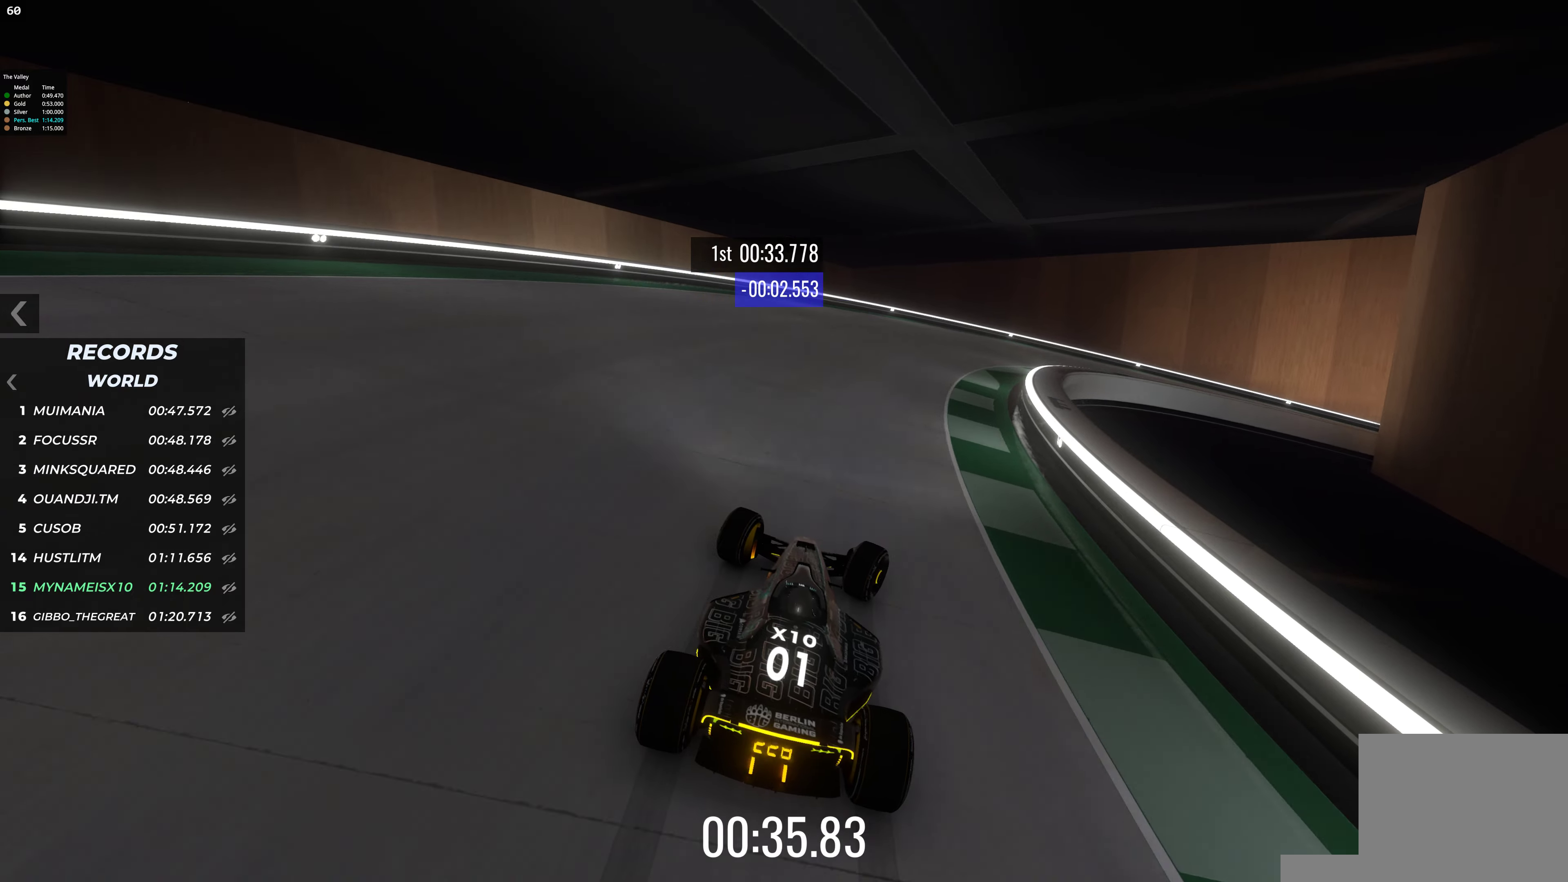
{"keys": ["right", "up"], "events": [[135, "up", "down"], [202, "right", "up"], [371, "right", "down"]]}
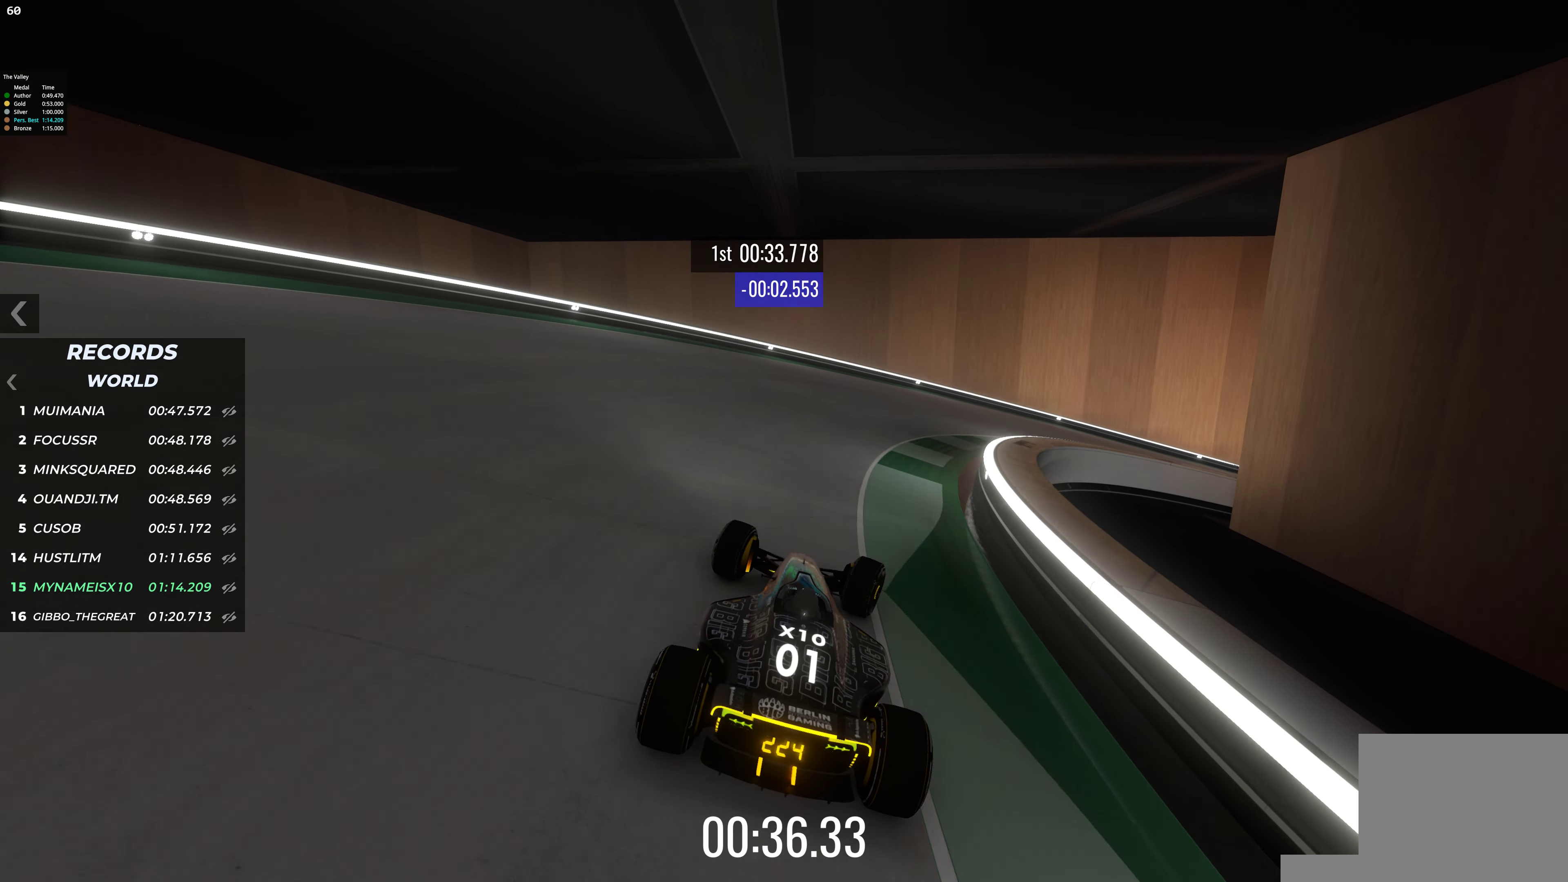
{"keys": ["right"], "events": [[185, "up", "up"]]}
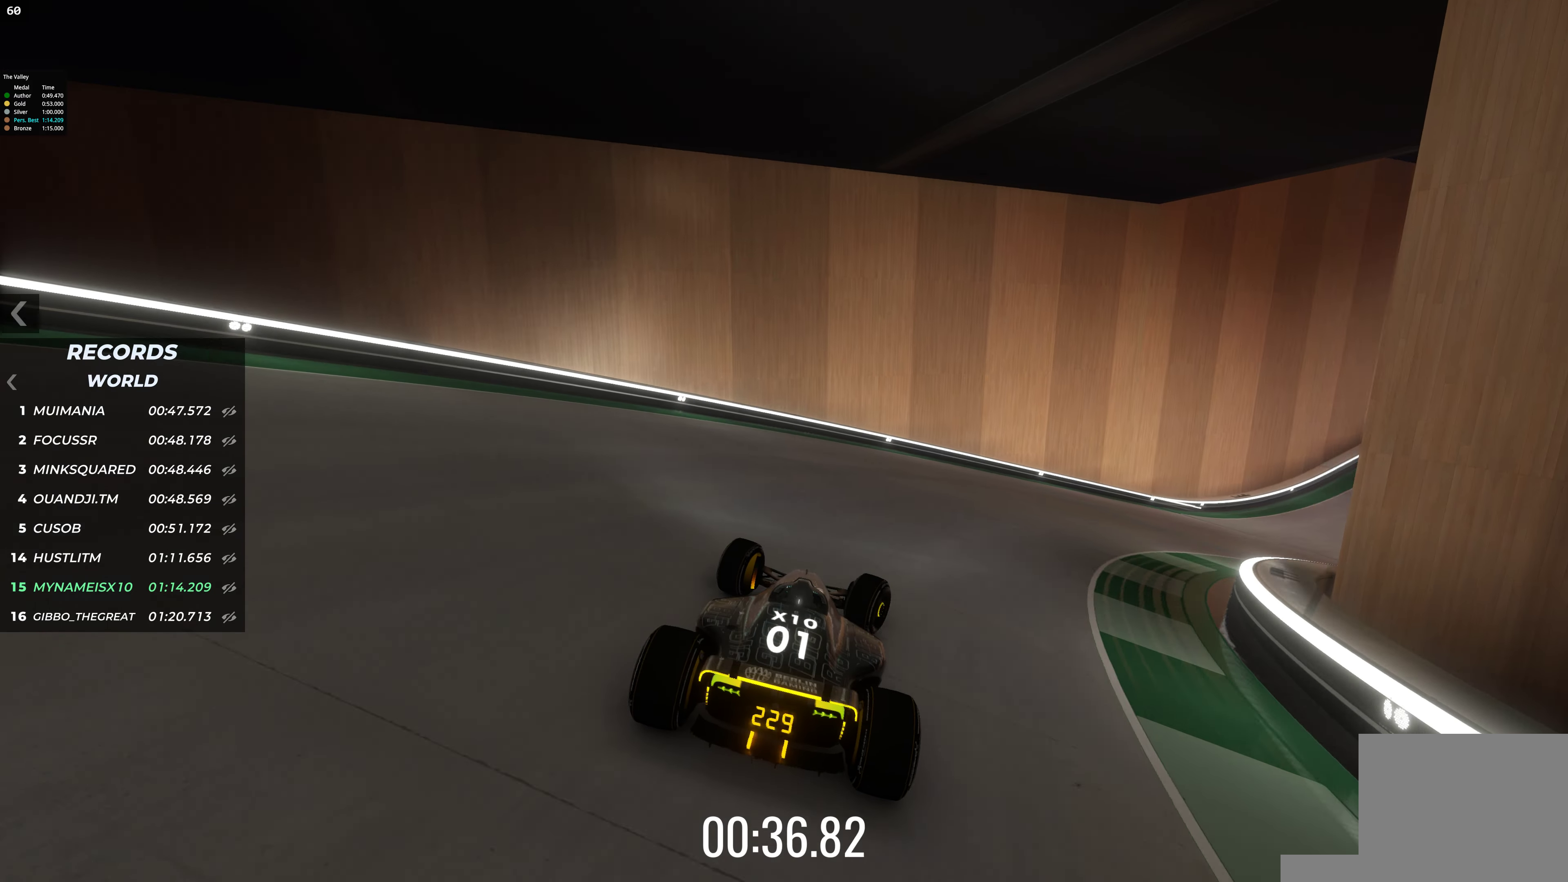
{"keys": ["right", "up"], "events": [[219, "up", "down"]]}
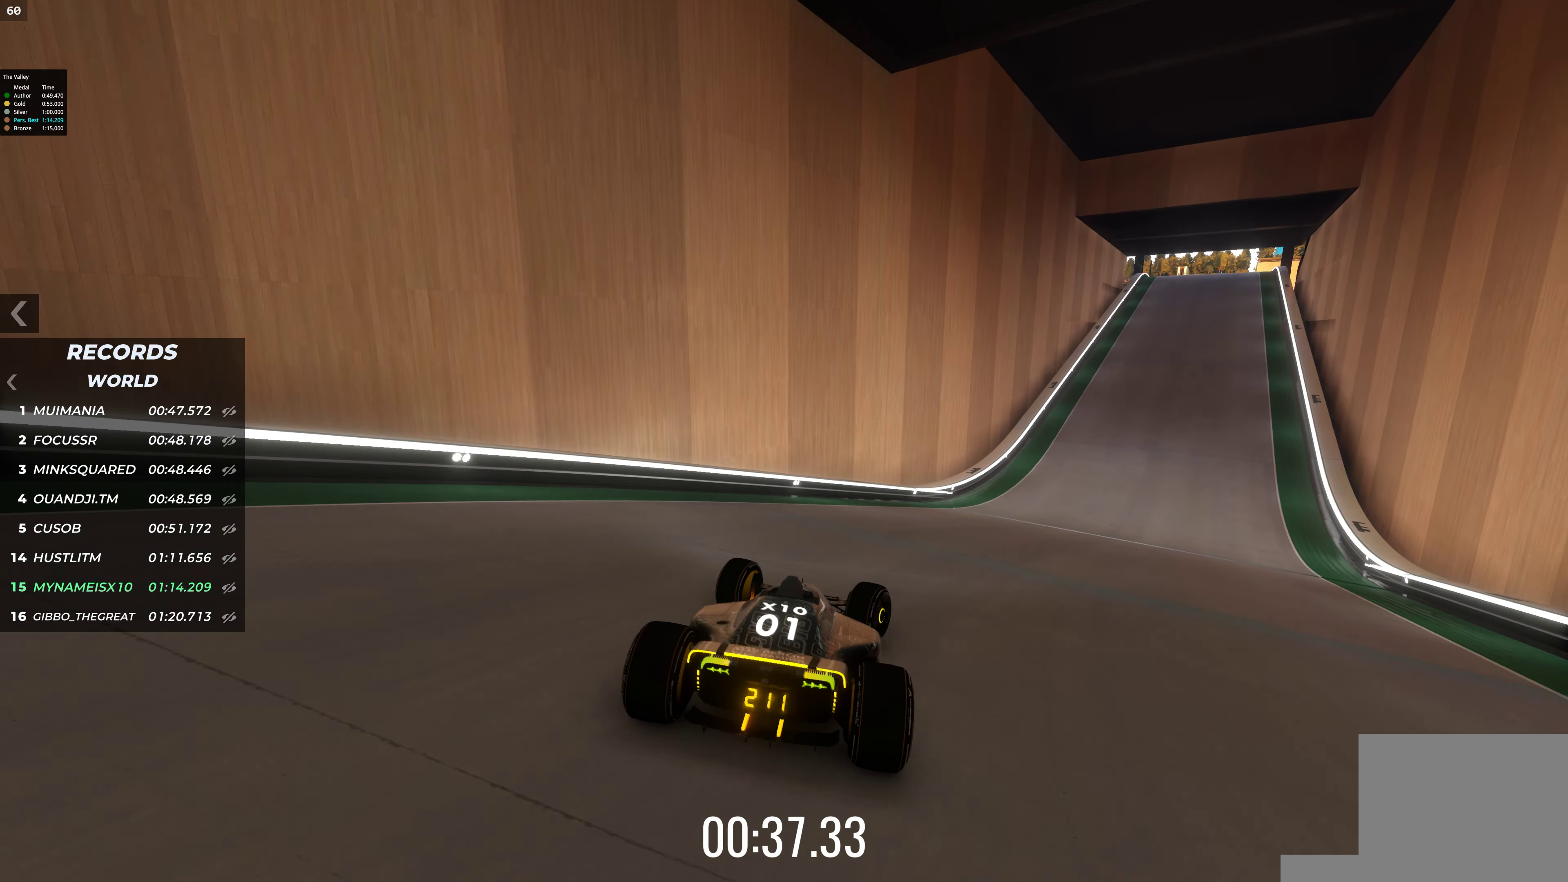
{"keys": ["up"], "events": [[337, "right", "up"]]}
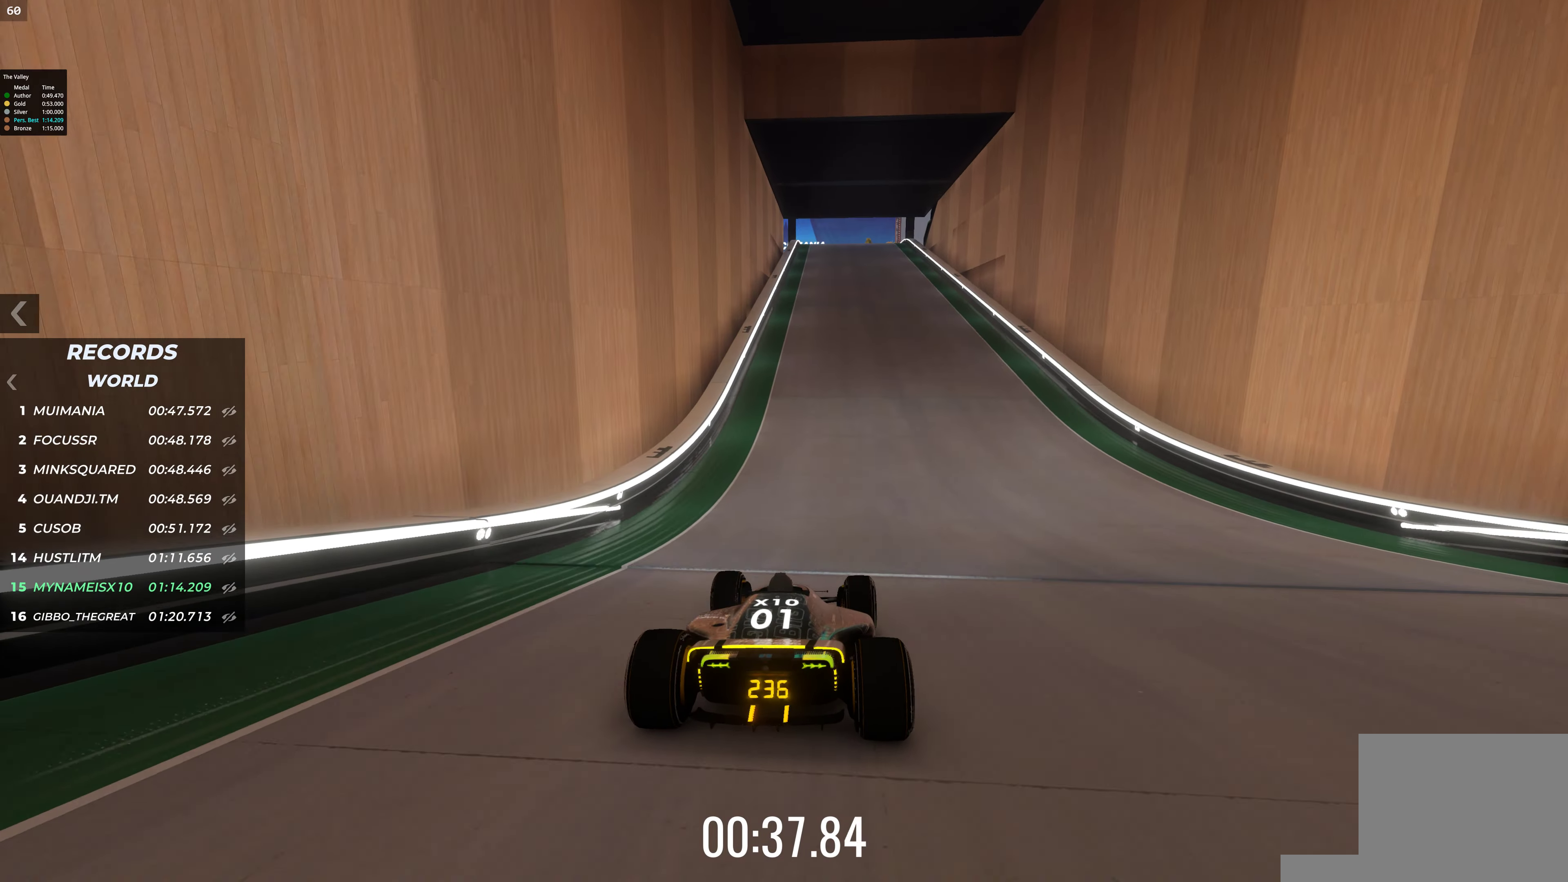
{"keys": ["up"], "events": [[67, "left", "down"], [169, "left", "up"]]}
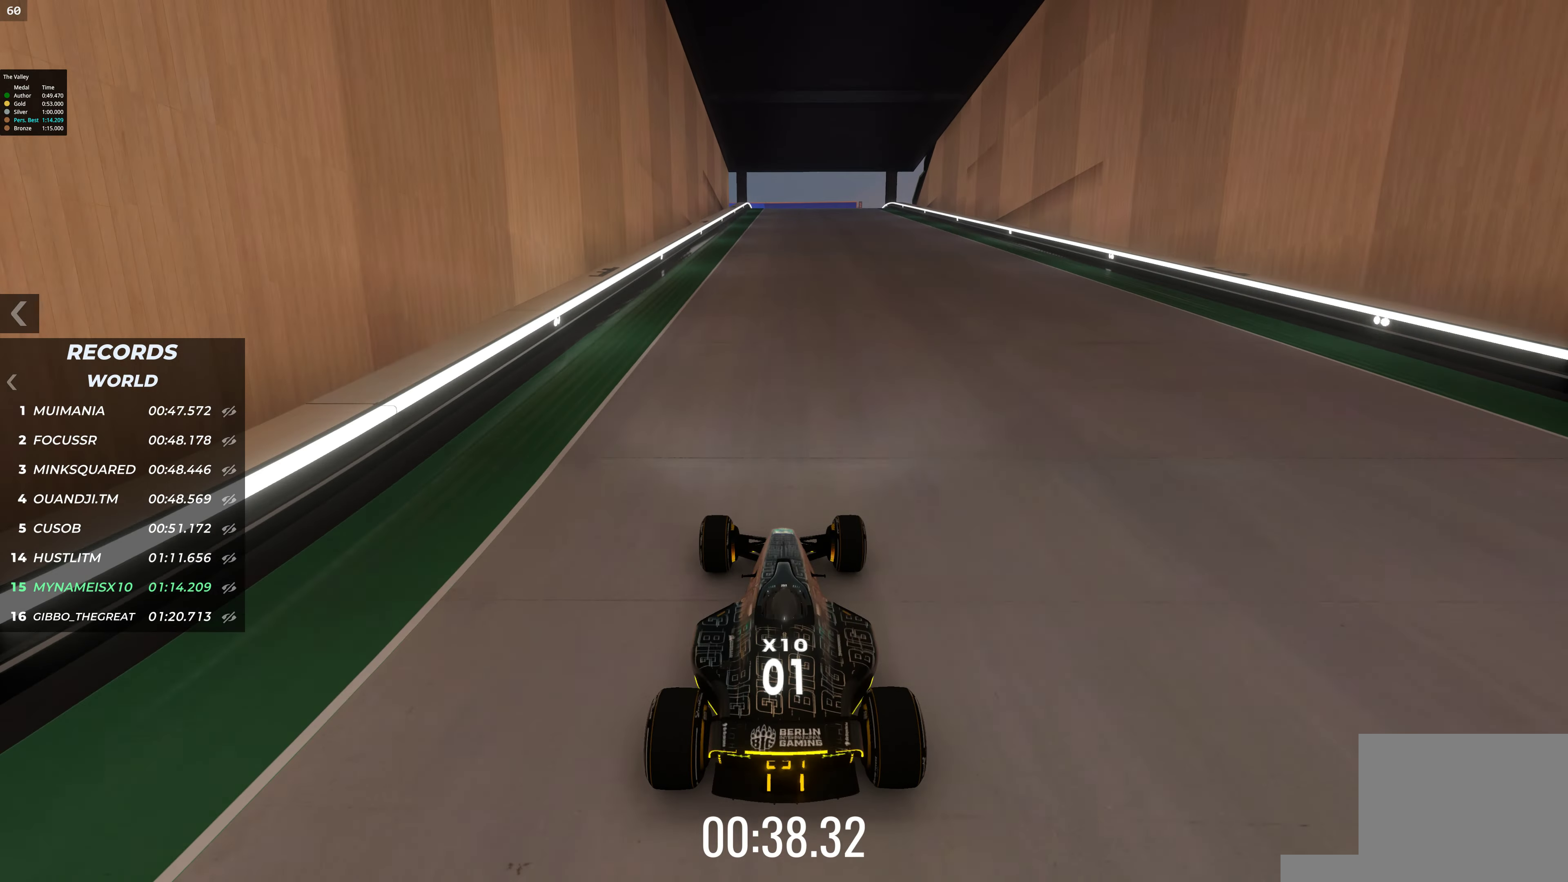
{"keys": ["up"], "events": [[67, "right", "down"], [135, "right", "up"], [422, "left", "down"], [438, "left", "up"]]}
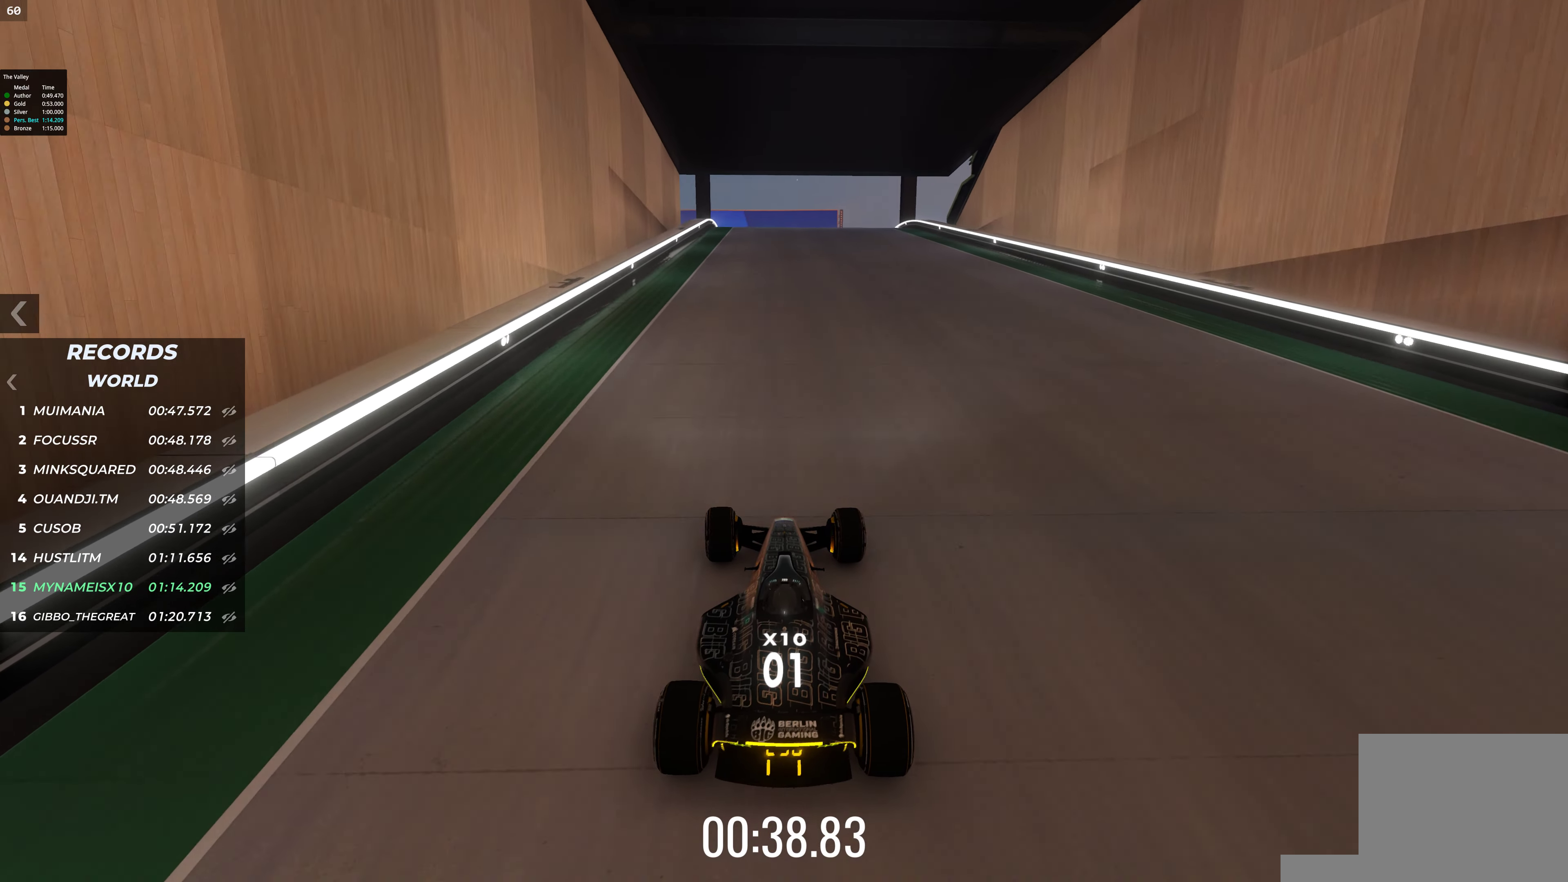
{"keys": ["up"], "events": []}
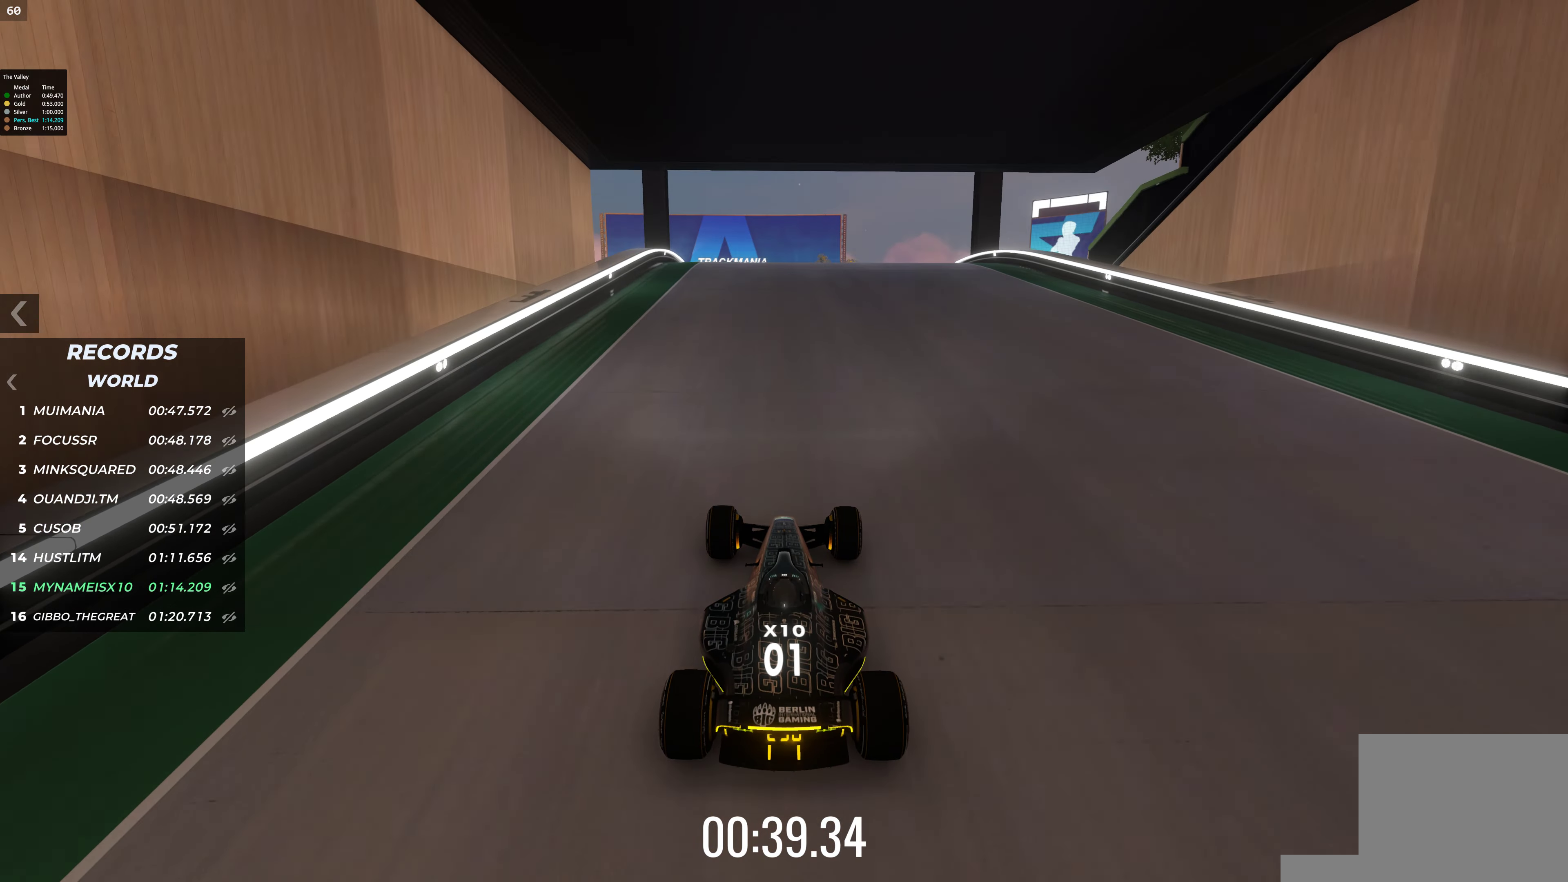
{"keys": ["up"], "events": []}